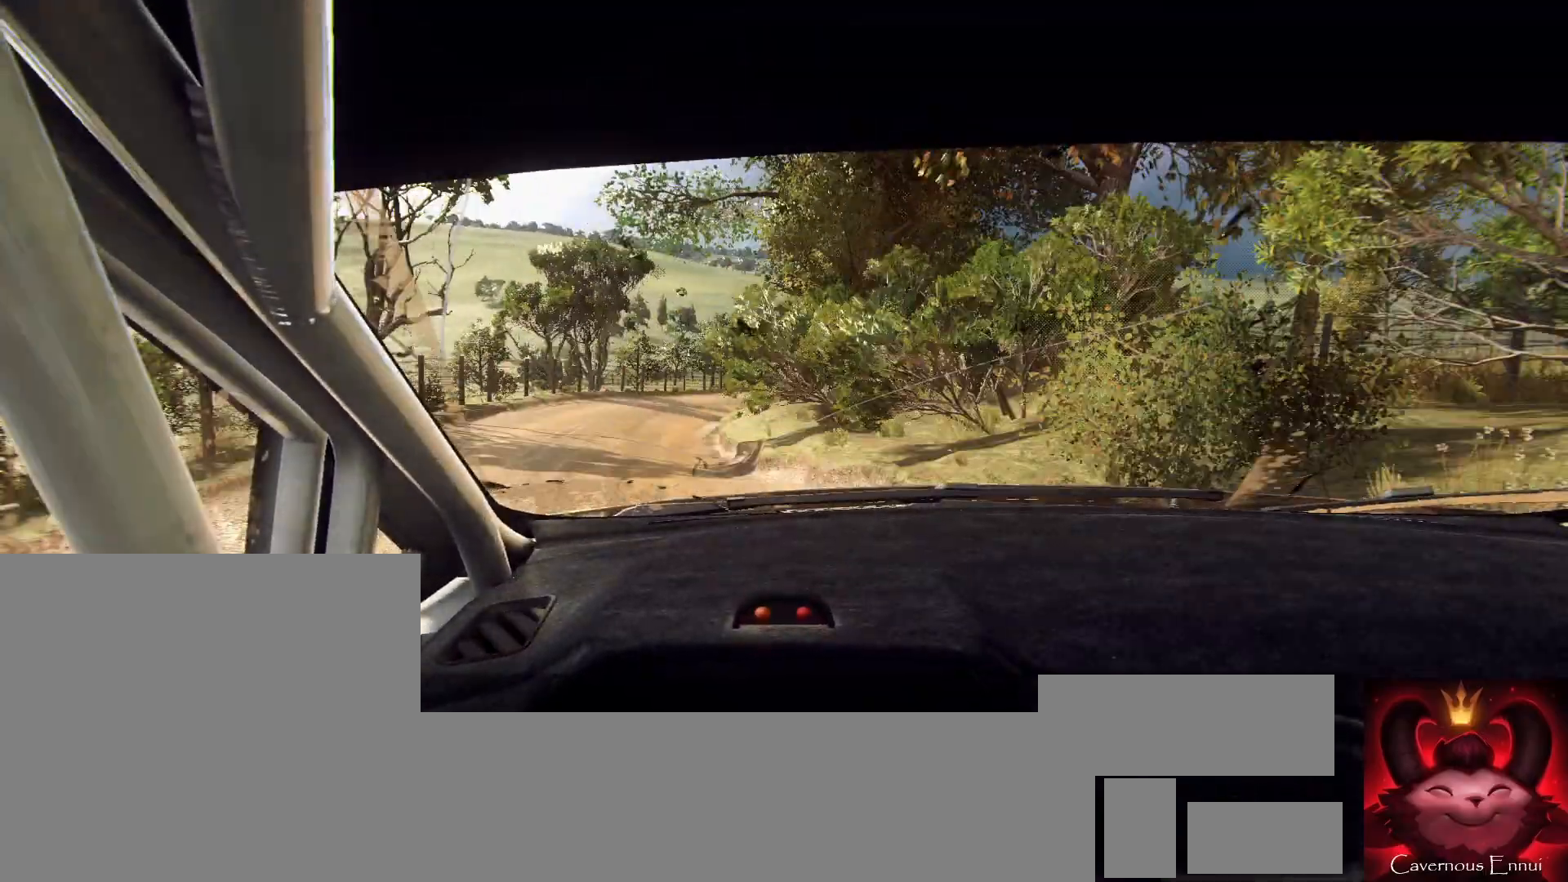
Gameplay with a controller (Xbox layout); each line is a JSON object with the inputs held at the frame after it. "events" lists button and stick changes between this image and that frame as [ms after this image, input, new state], when the widget could be followed in between.
{"buttons": [], "left_stick": "center", "right_stick": "up", "events": [[67, "left_stick", "center"]]}
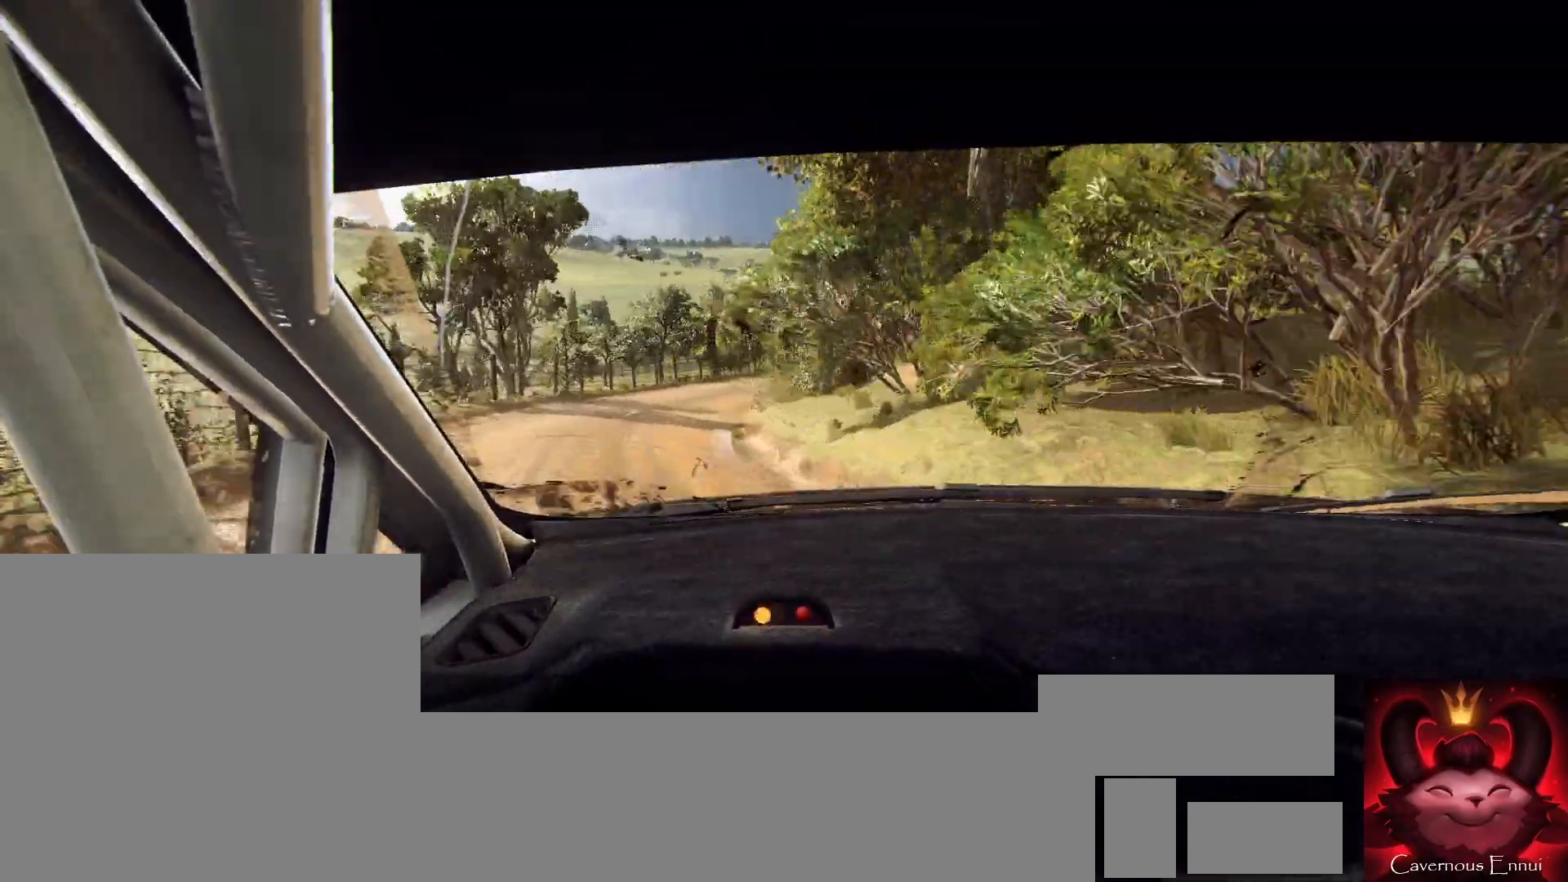
{"buttons": [], "left_stick": "right", "right_stick": "center", "events": [[67, "left_stick", "right"], [300, "left_stick", "center"], [400, "left_stick", "right"], [433, "right_stick", "center"]]}
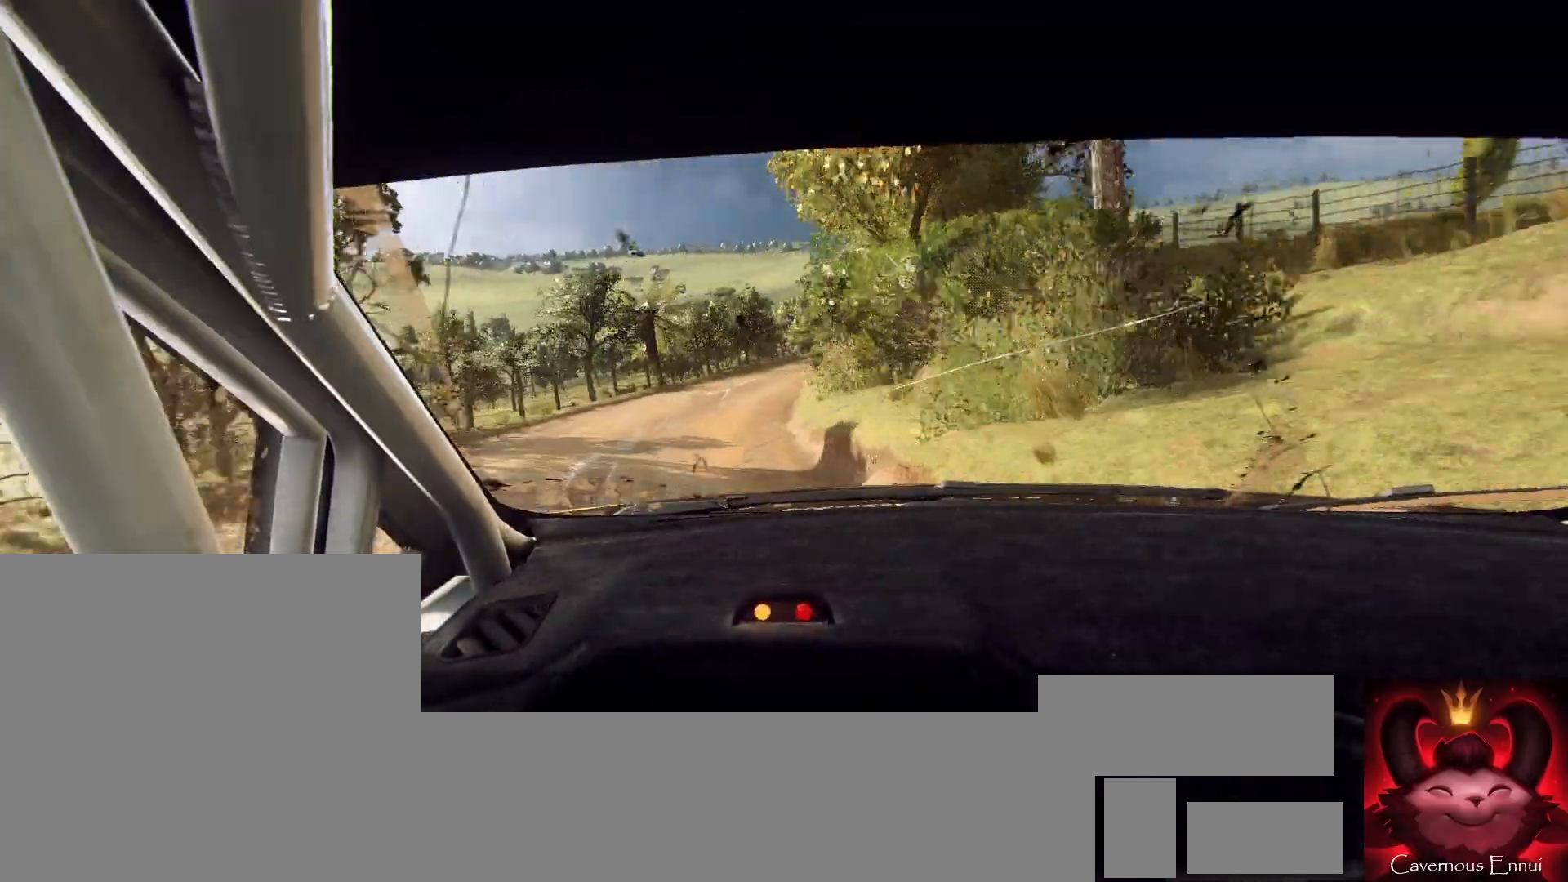
{"buttons": [], "left_stick": "down-left", "right_stick": "up", "events": [[267, "left_stick", "center"], [367, "left_stick", "down-left"], [500, "right_stick", "up"]]}
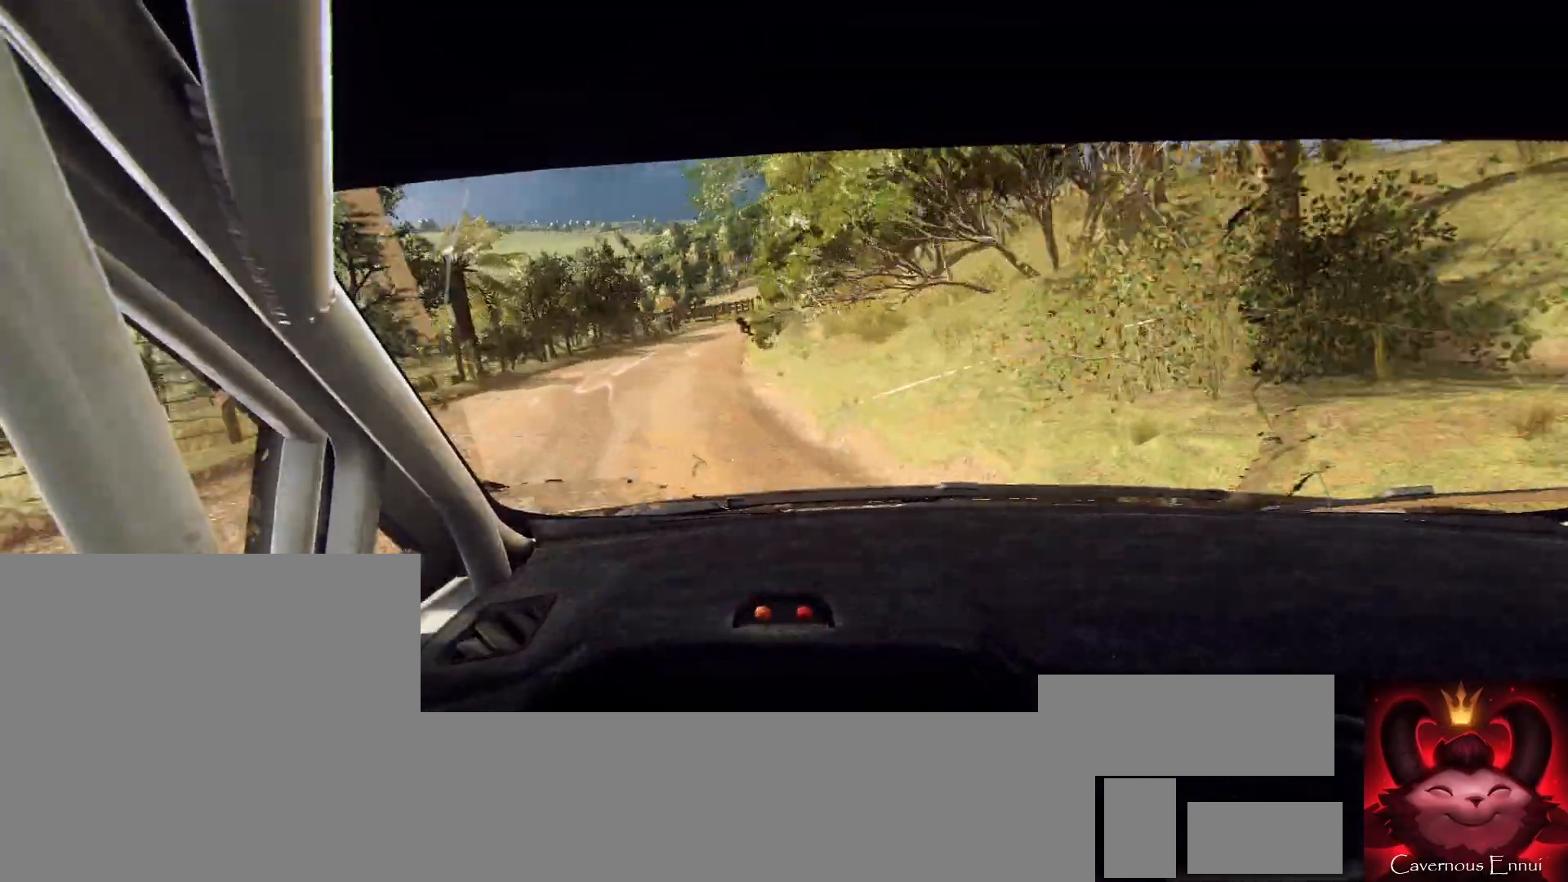
{"buttons": [], "left_stick": "right", "right_stick": "up", "events": [[133, "left_stick", "center"], [400, "left_stick", "right"]]}
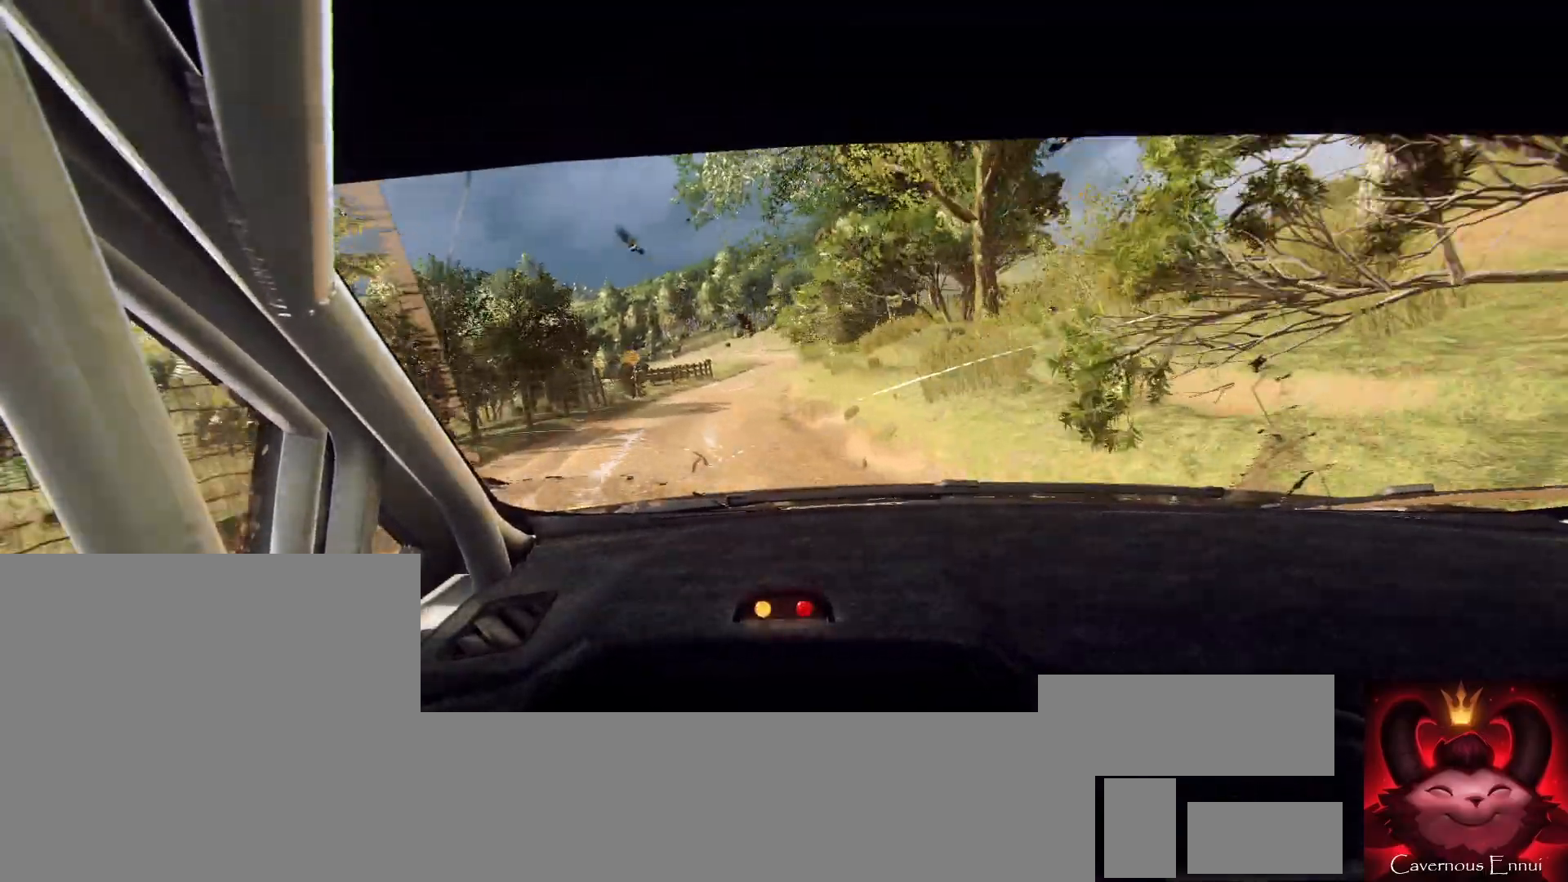
{"buttons": [], "left_stick": "center", "right_stick": "up", "events": [[233, "R1", "down"], [267, "R1", "up"], [267, "left_stick", "center"]]}
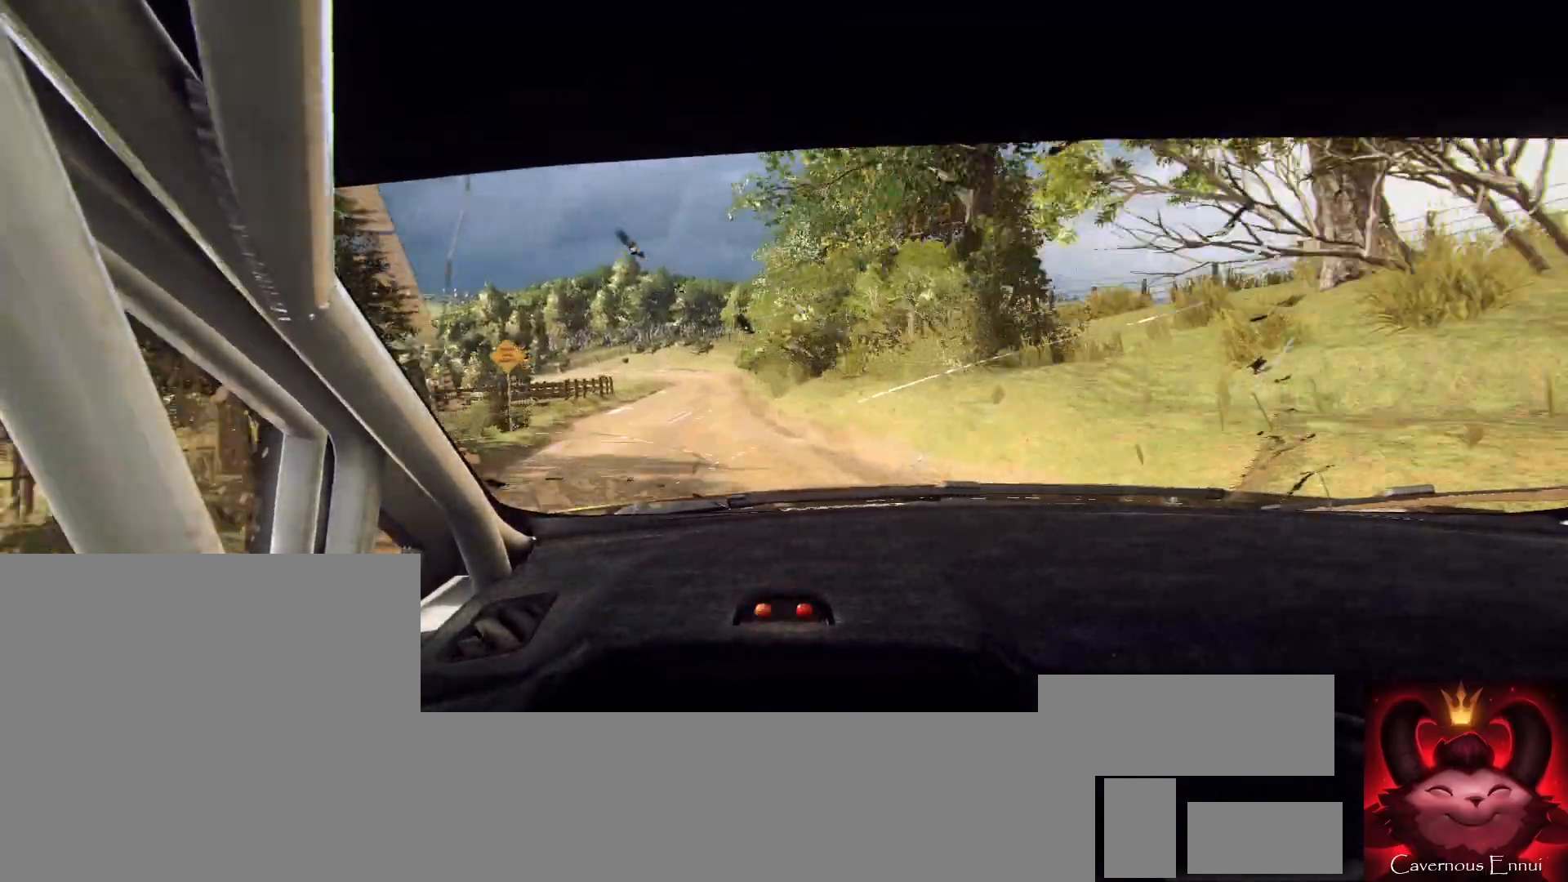
{"buttons": [], "left_stick": "center", "right_stick": "up", "events": [[133, "left_stick", "down-left"], [267, "left_stick", "center"]]}
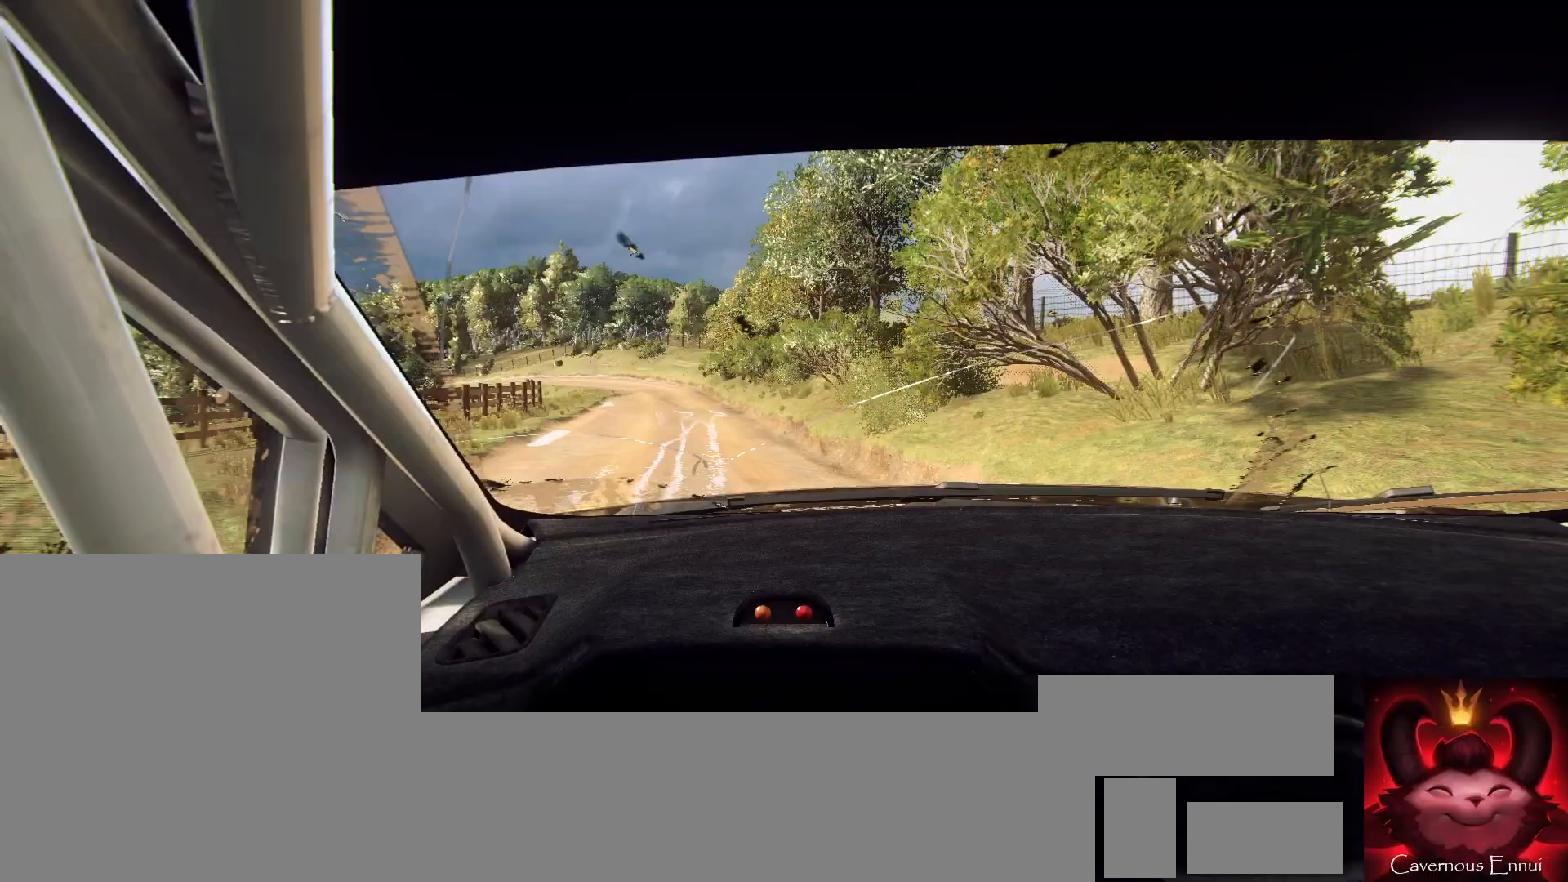
{"buttons": [], "left_stick": "left", "right_stick": "up", "events": [[333, "left_stick", "left"]]}
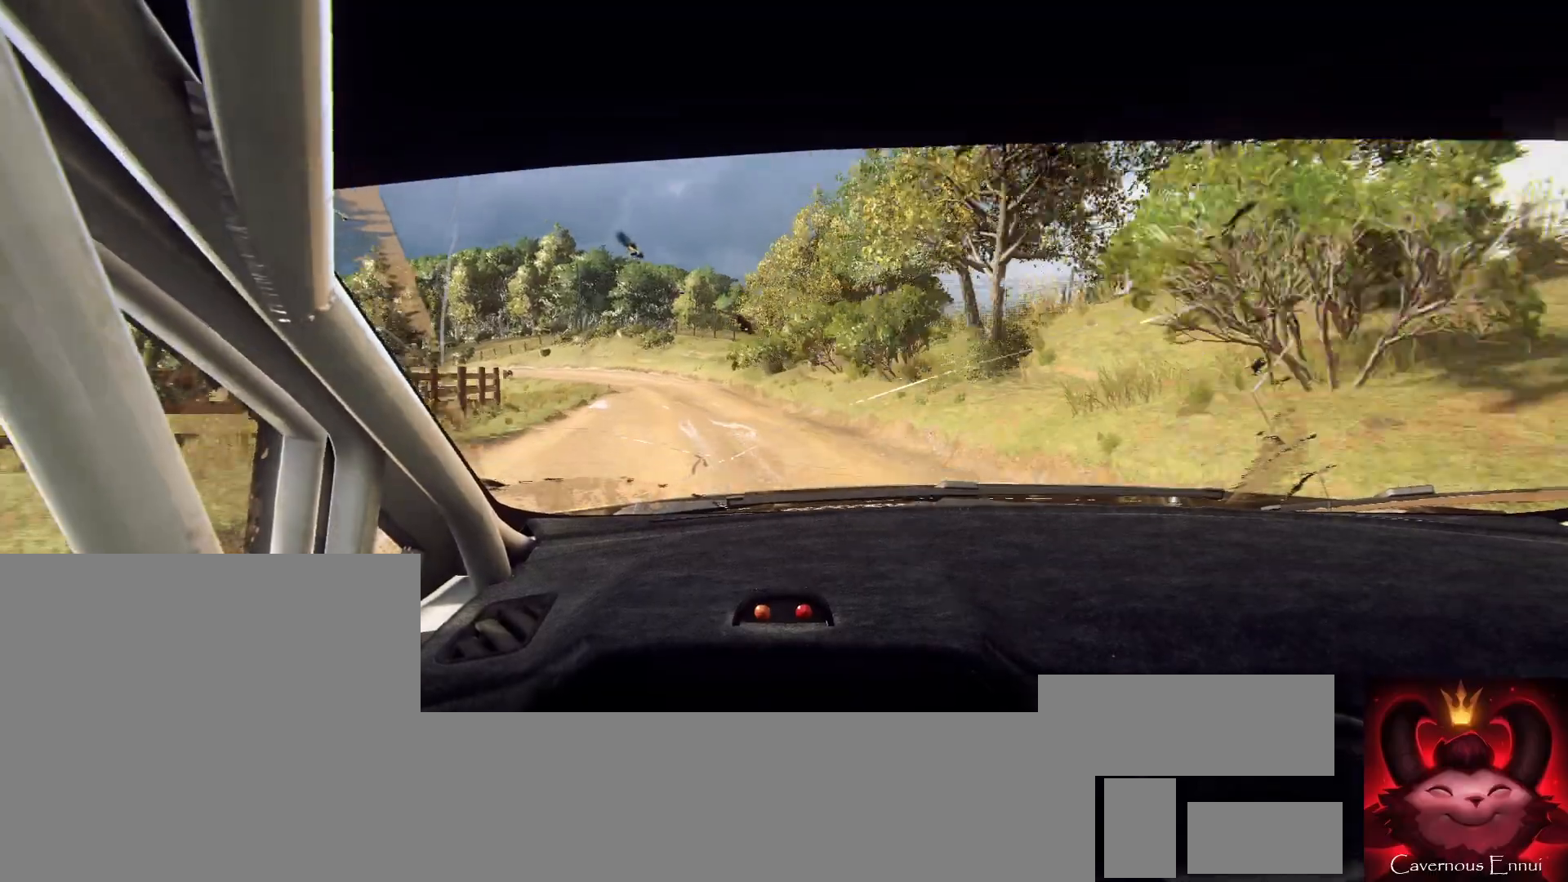
{"buttons": ["L2"], "left_stick": "center", "right_stick": "up", "events": [[33, "left_stick", "center"], [133, "left_stick", "left"], [167, "L2", "down"], [367, "L1", "down"], [367, "left_stick", "center"], [433, "L1", "up"]]}
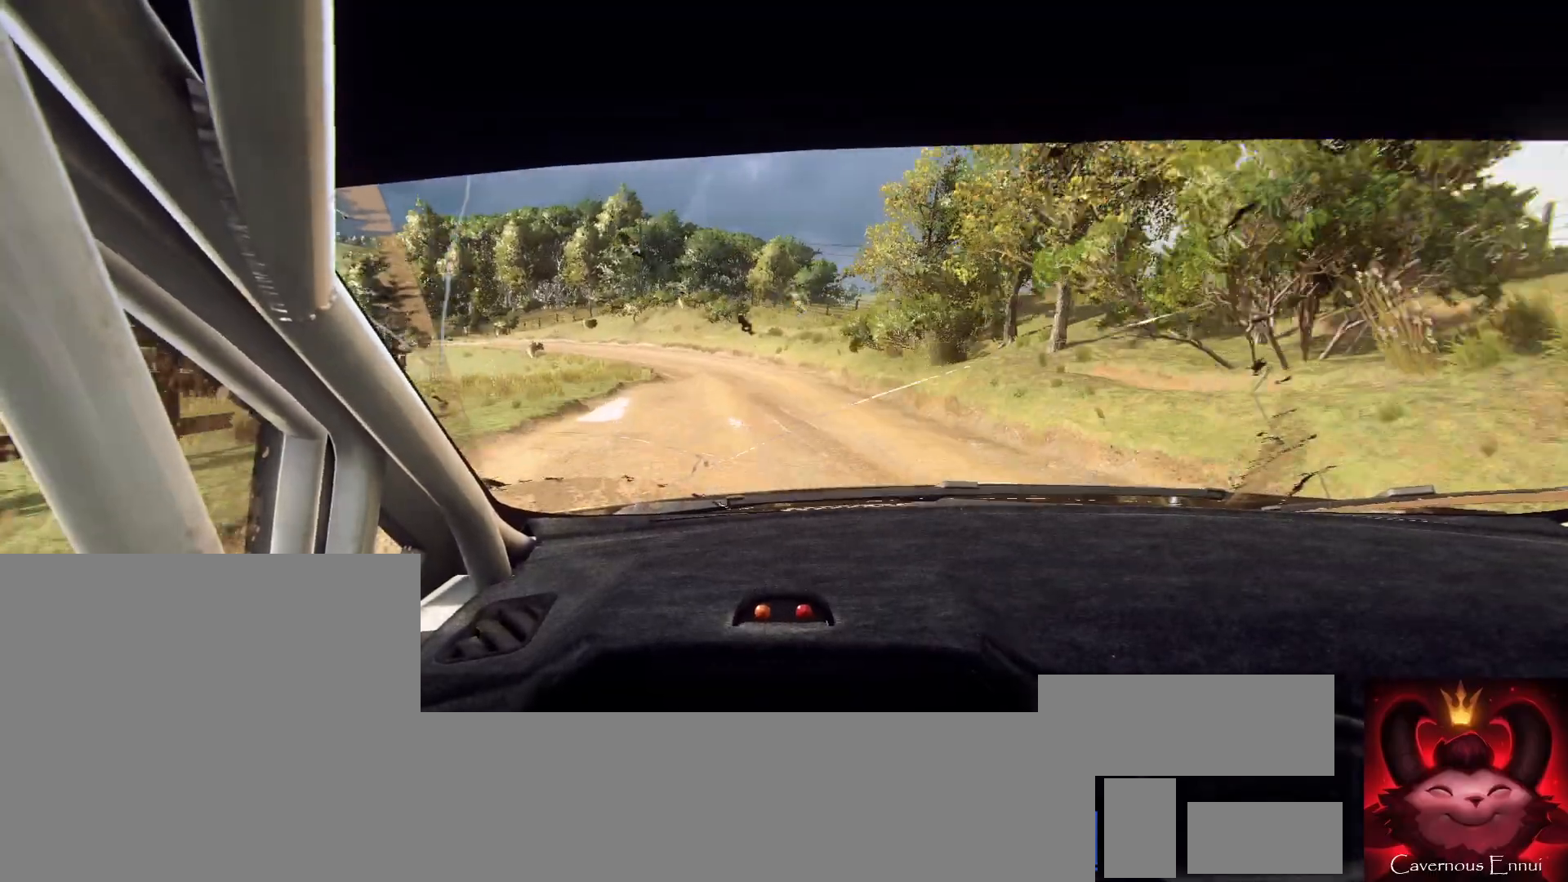
{"buttons": ["L2"], "left_stick": "left", "right_stick": "center", "events": [[33, "left_stick", "left"], [400, "right_stick", "center"]]}
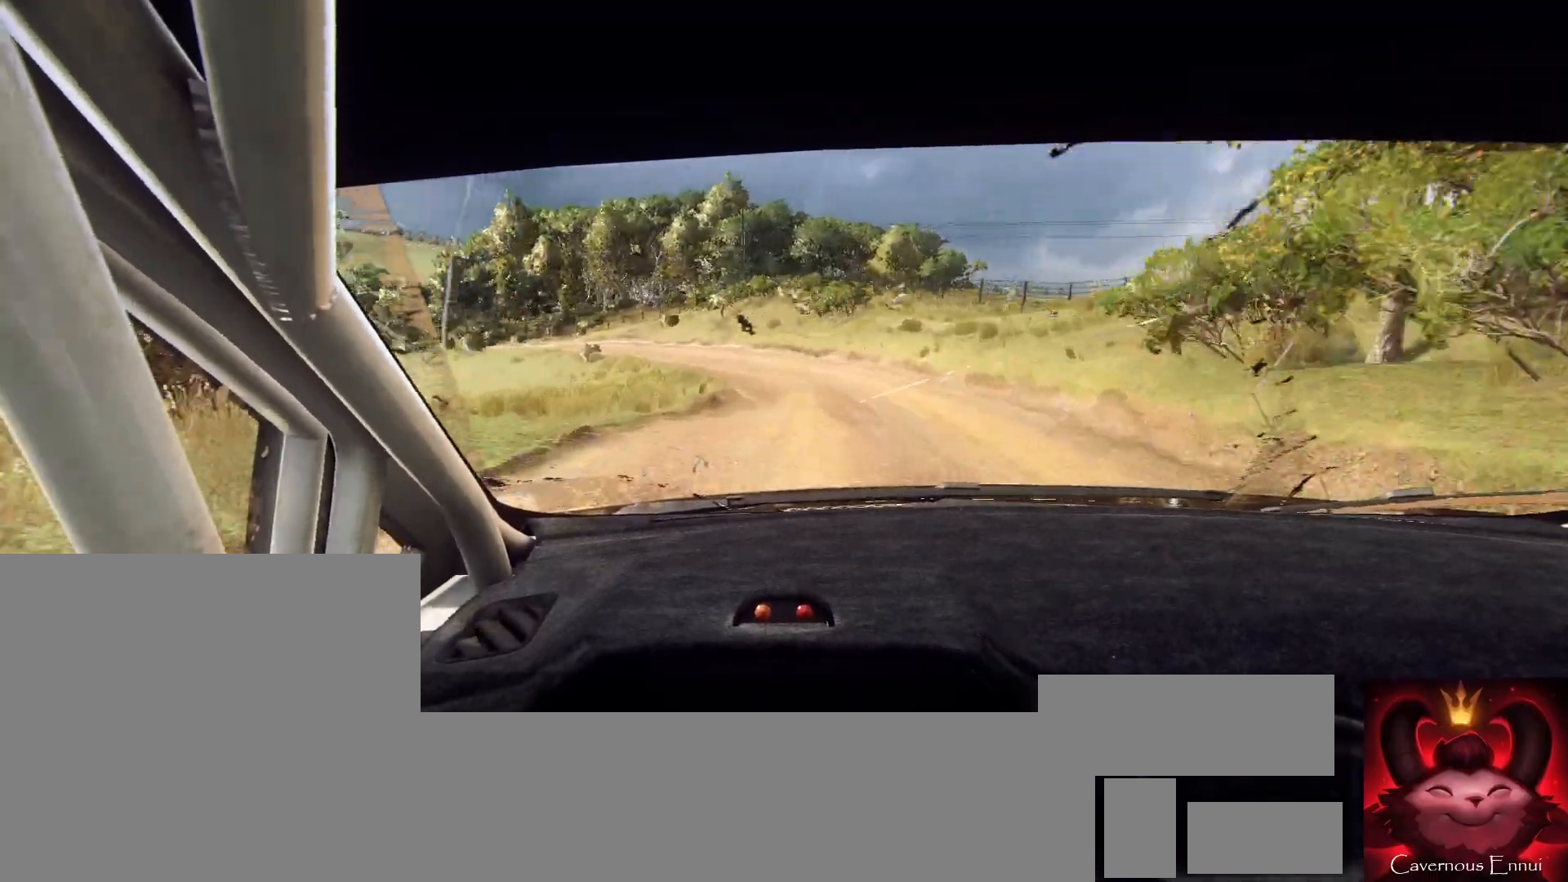
{"buttons": [], "left_stick": "left", "right_stick": "center", "events": [[33, "L2", "up"], [100, "left_stick", "center"], [133, "right_stick", "up"], [200, "L2", "down"], [200, "left_stick", "left"], [267, "right_stick", "center"], [300, "L2", "up"], [333, "left_stick", "center"], [500, "left_stick", "left"]]}
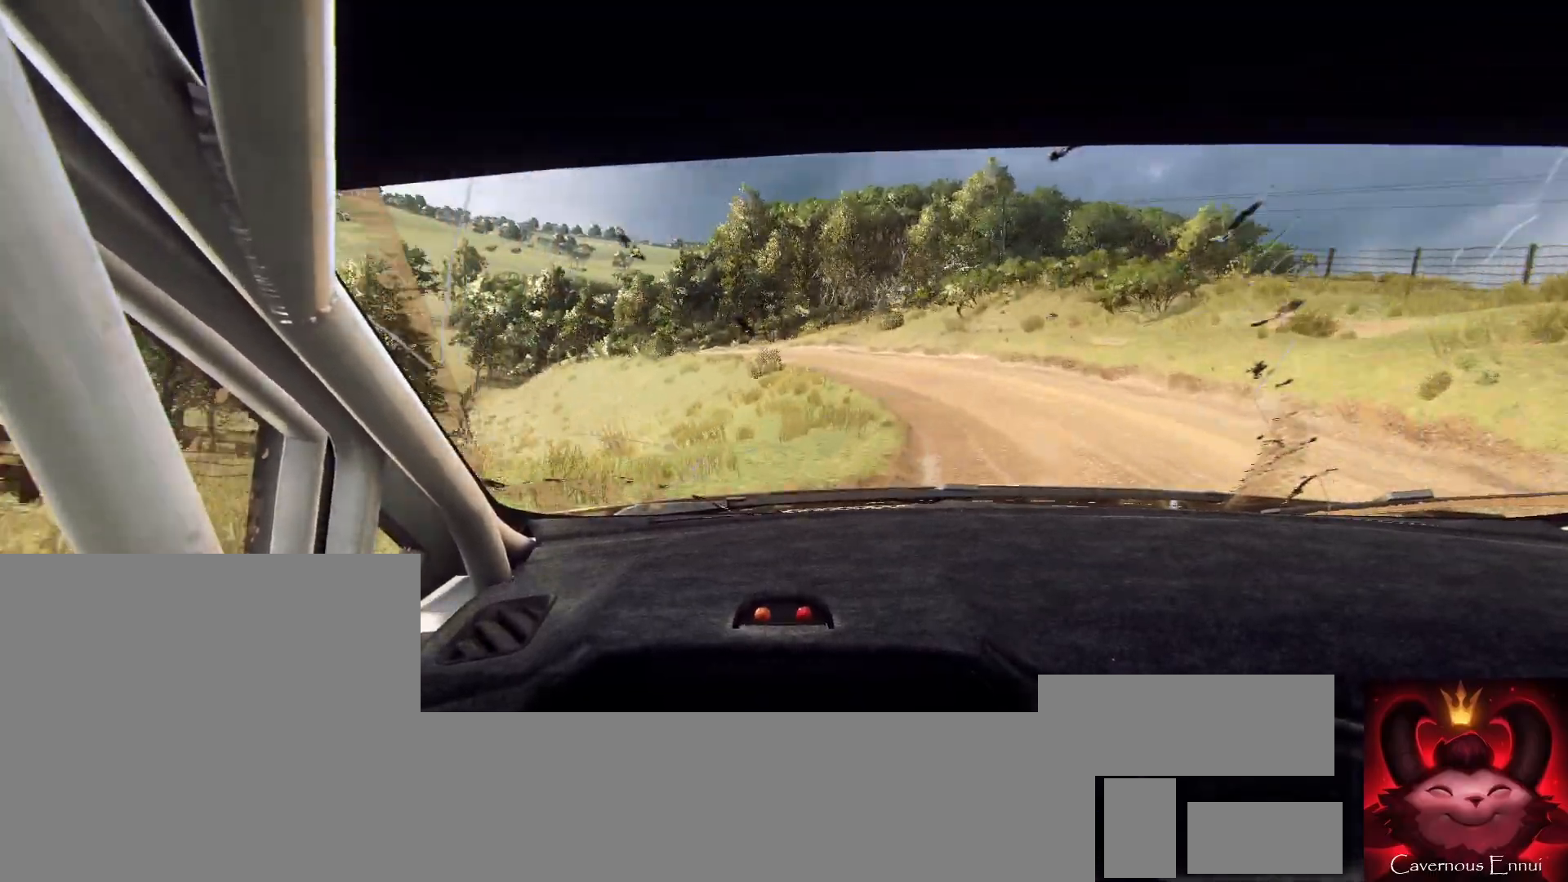
{"buttons": [], "left_stick": "center", "right_stick": "center", "events": [[167, "right_stick", "up"], [200, "left_stick", "center"], [300, "left_stick", "left"], [300, "right_stick", "center"], [400, "left_stick", "center"]]}
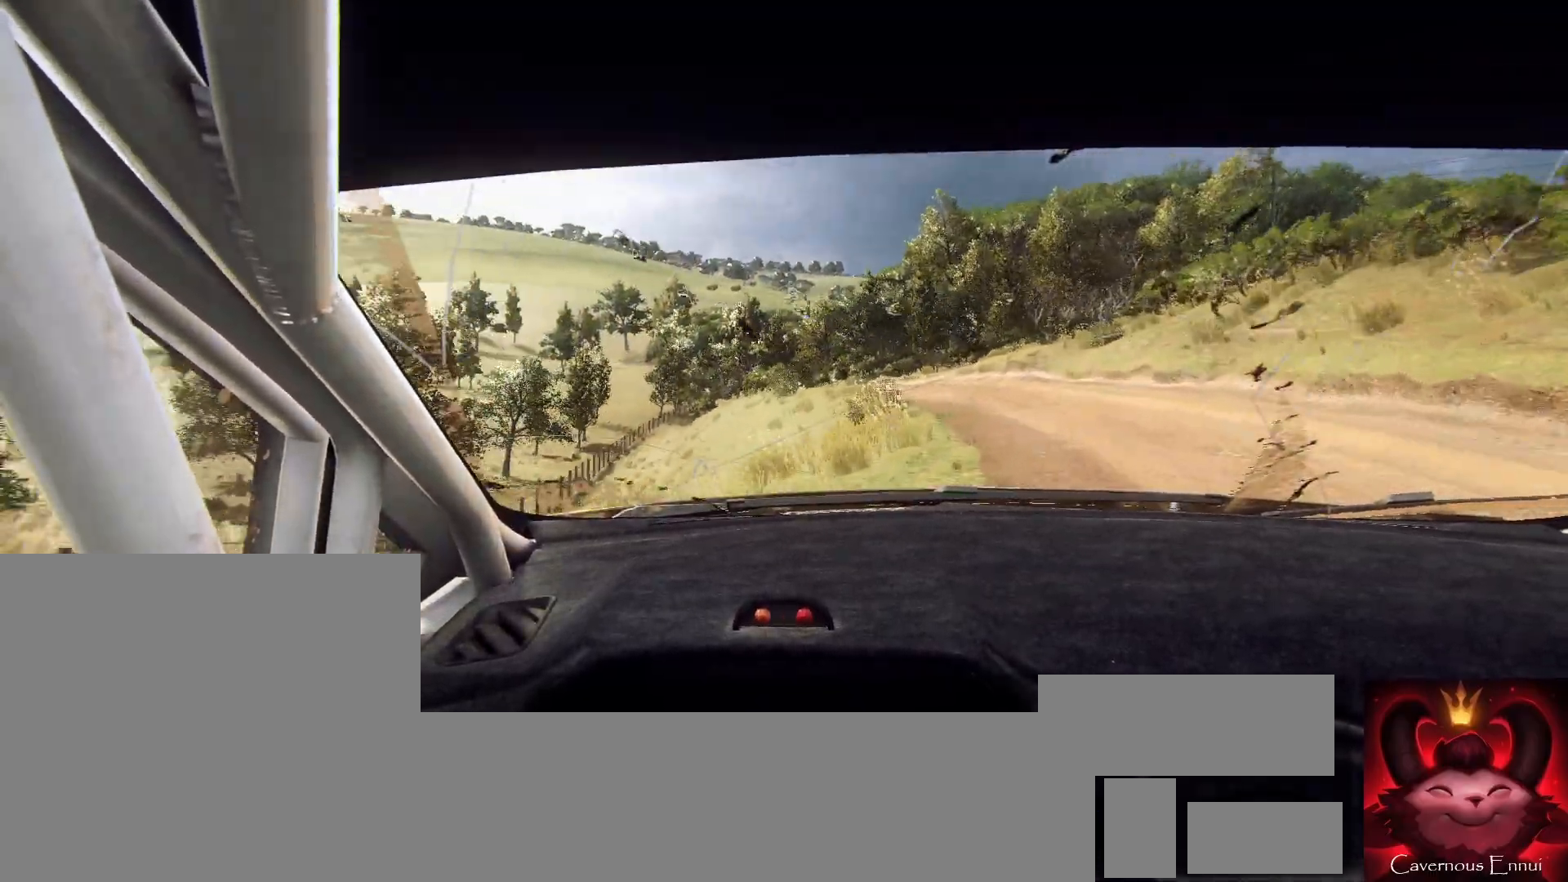
{"buttons": [], "left_stick": "center", "right_stick": "up", "events": [[100, "left_stick", "right"], [200, "left_stick", "center"], [267, "left_stick", "down-left"], [267, "right_stick", "up"], [367, "left_stick", "center"]]}
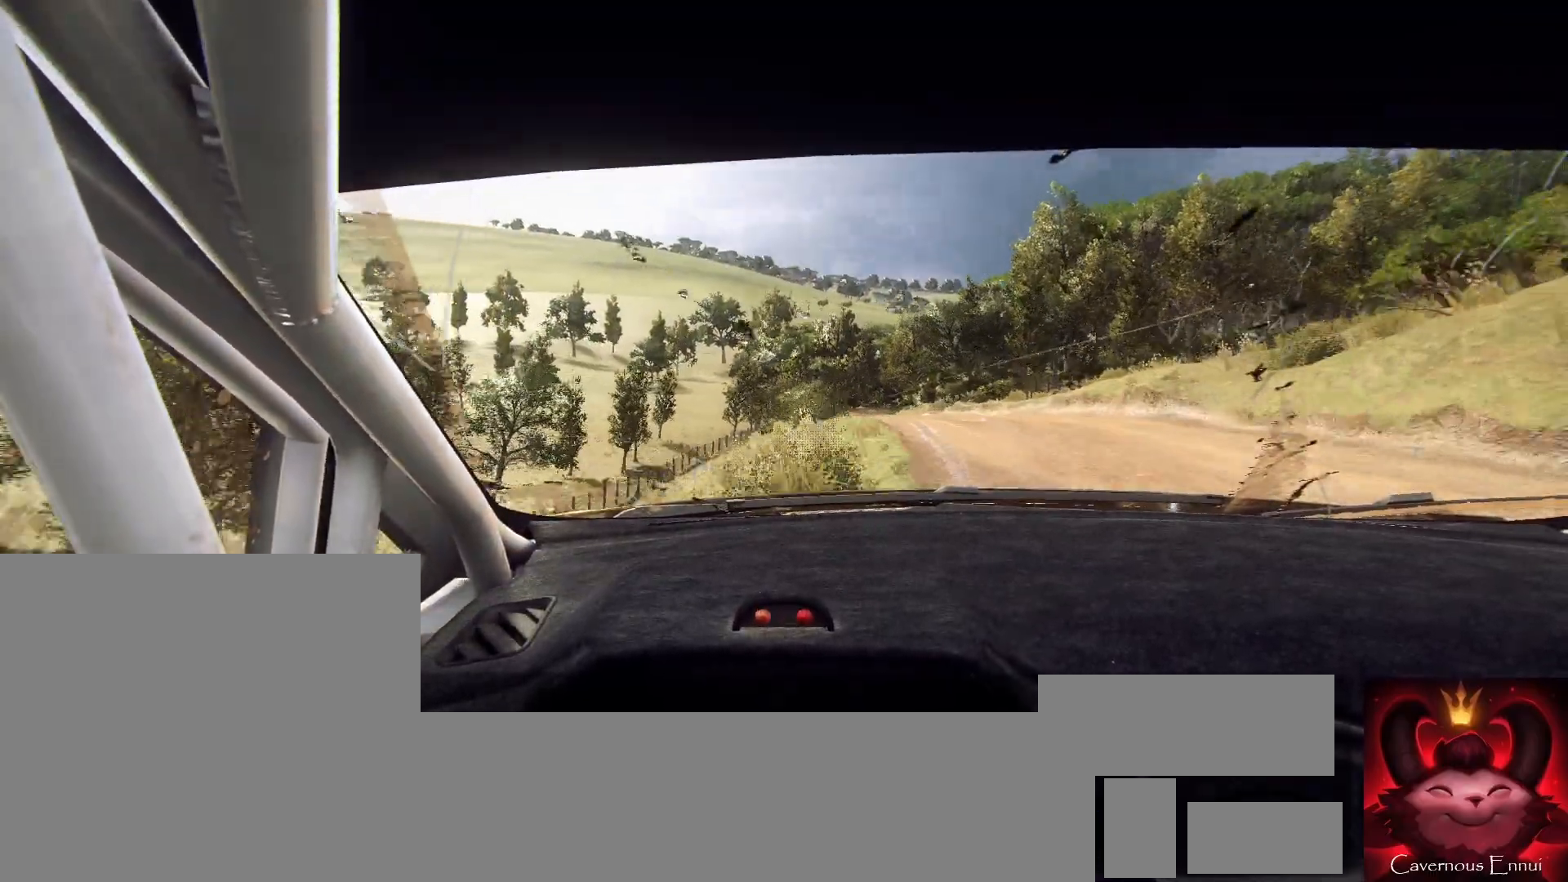
{"buttons": [], "left_stick": "center", "right_stick": "up", "events": [[300, "left_stick", "right"], [433, "left_stick", "center"]]}
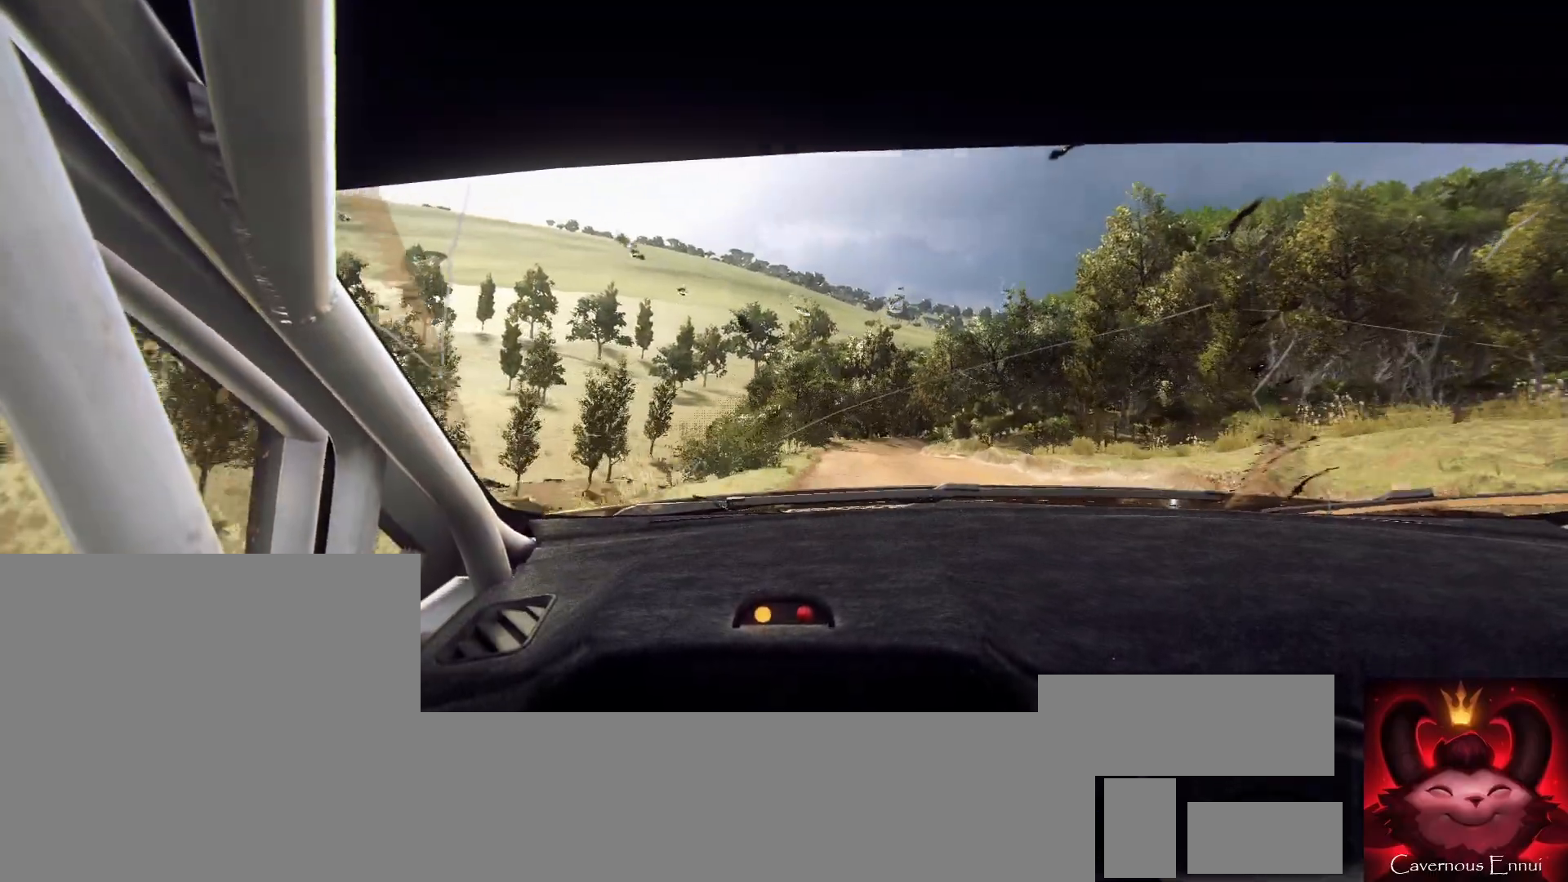
{"buttons": [], "left_stick": "center", "right_stick": "up", "events": [[67, "left_stick", "down-left"], [300, "left_stick", "center"], [433, "R1", "down"], [500, "R1", "up"]]}
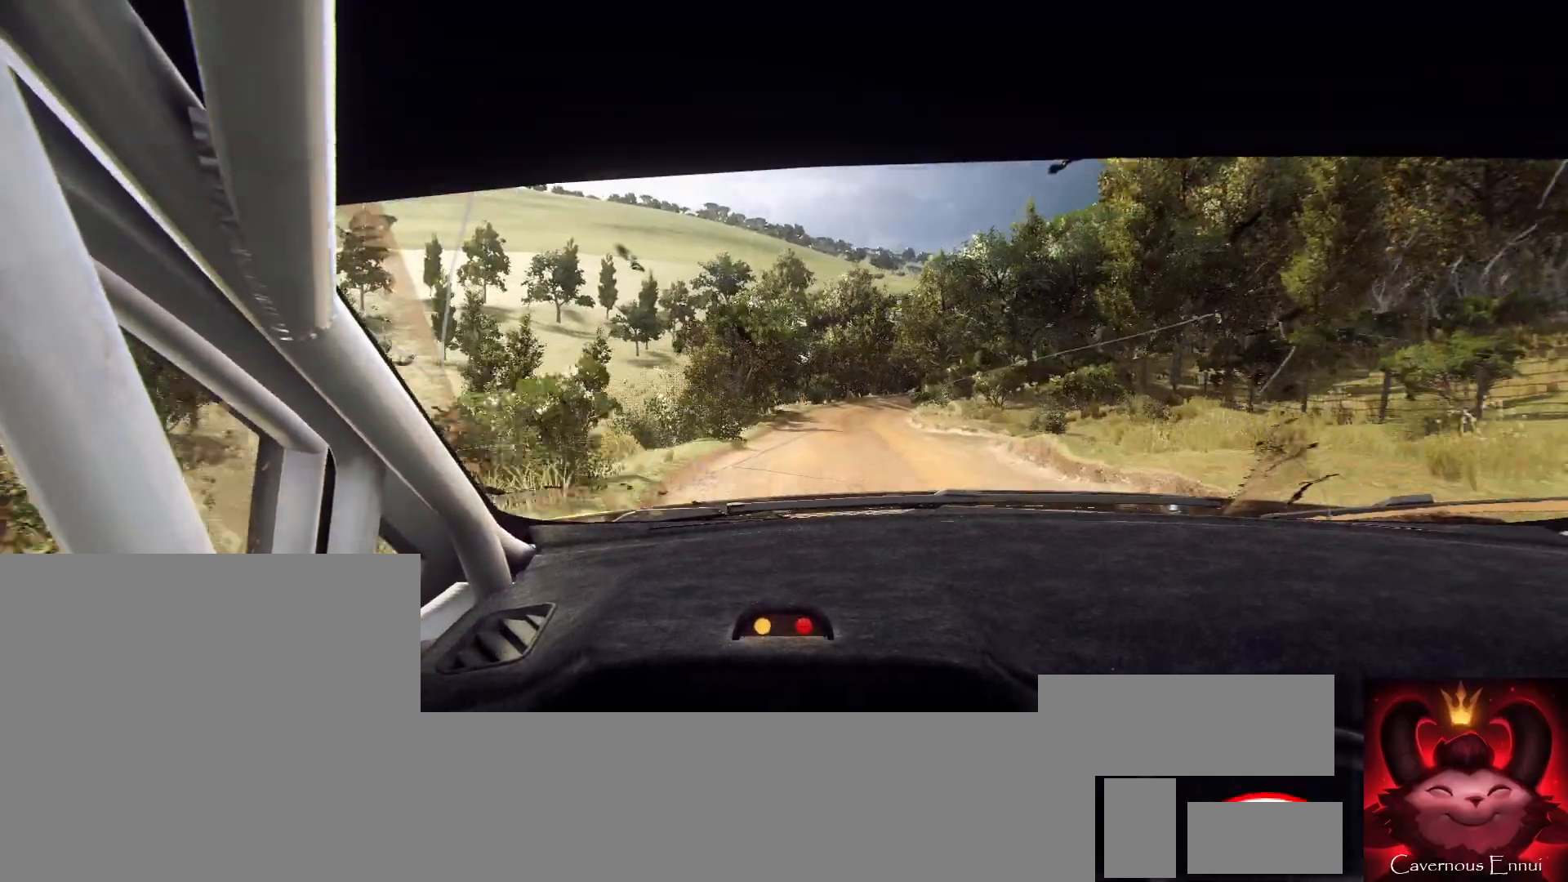
{"buttons": [], "left_stick": "right", "right_stick": "up", "events": [[33, "left_stick", "right"], [267, "left_stick", "center"], [367, "left_stick", "right"]]}
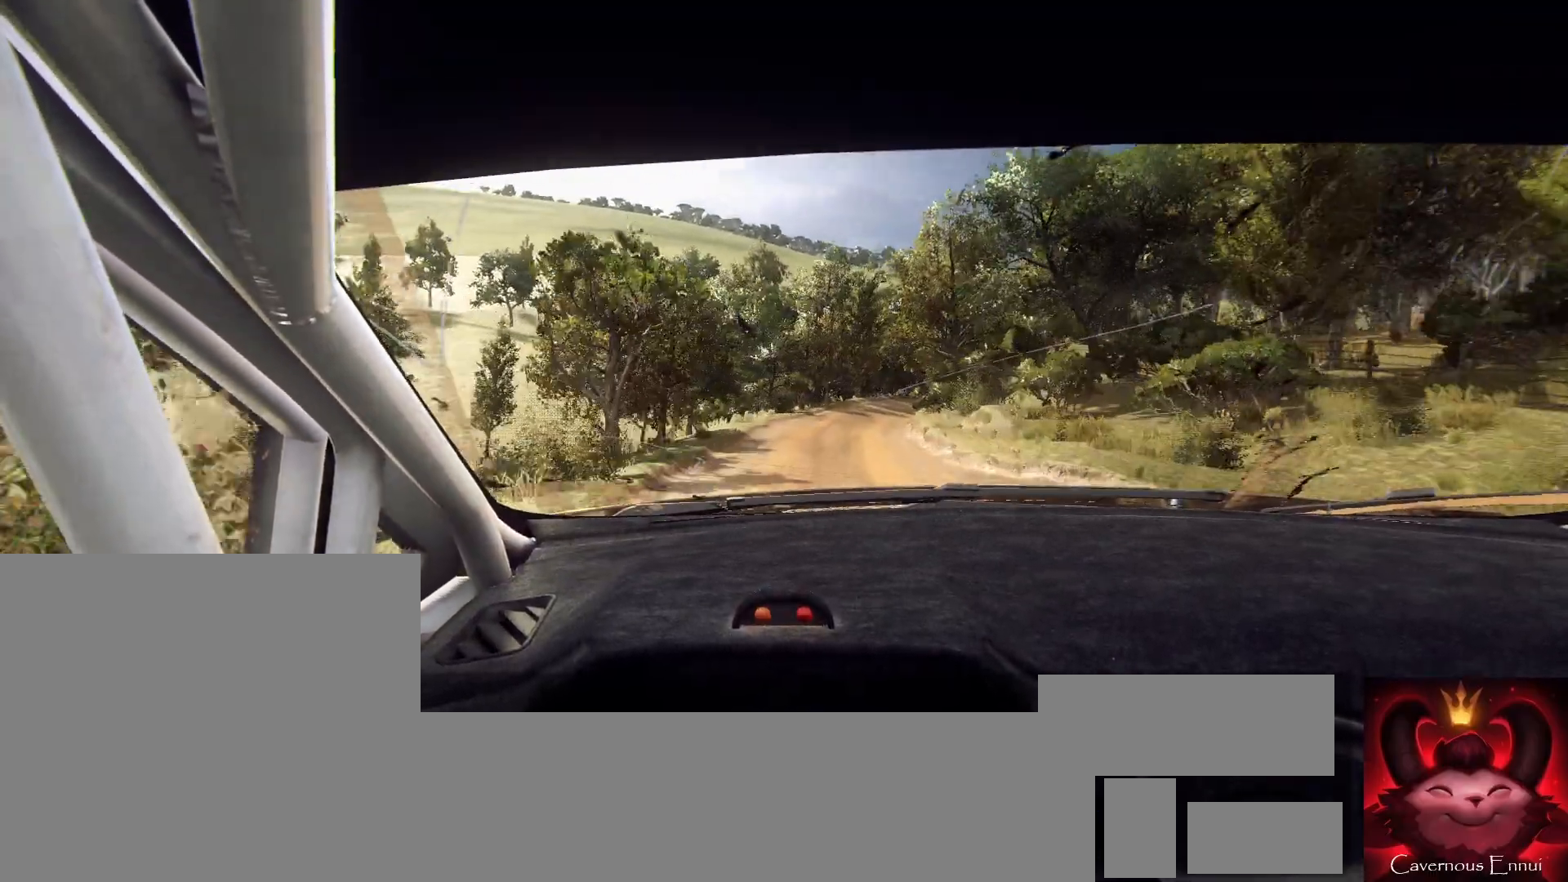
{"buttons": ["L2"], "left_stick": "right", "right_stick": "up", "events": [[33, "left_stick", "center"], [100, "L2", "down"], [267, "L1", "down"], [367, "left_stick", "right"], [400, "L1", "up"]]}
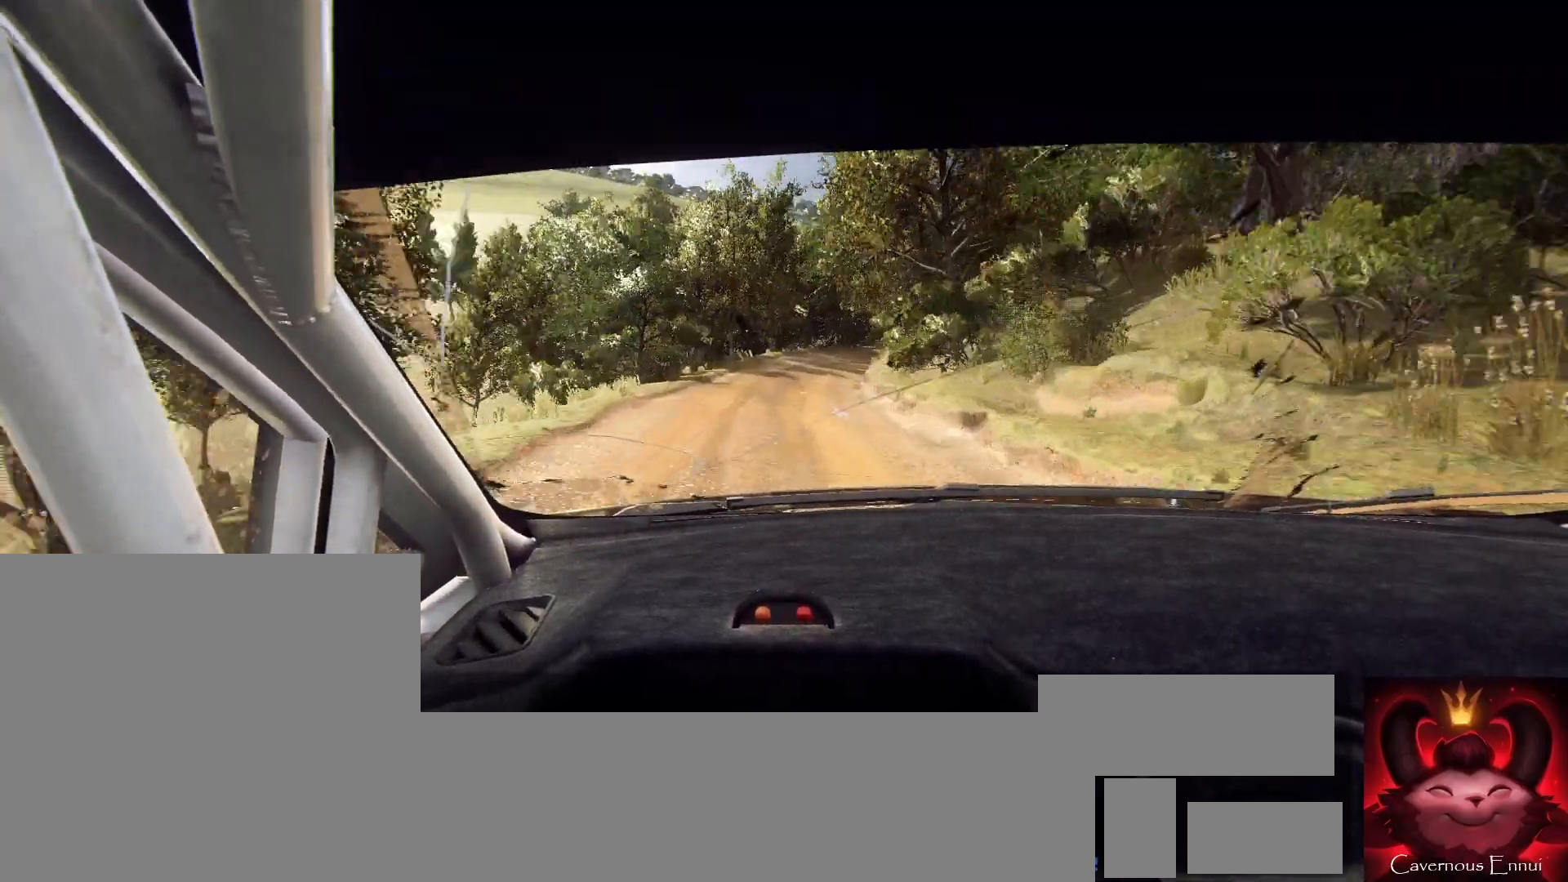
{"buttons": [], "left_stick": "right", "right_stick": "center", "events": [[133, "left_stick", "center"], [367, "L2", "up"], [367, "right_stick", "center"], [433, "left_stick", "right"]]}
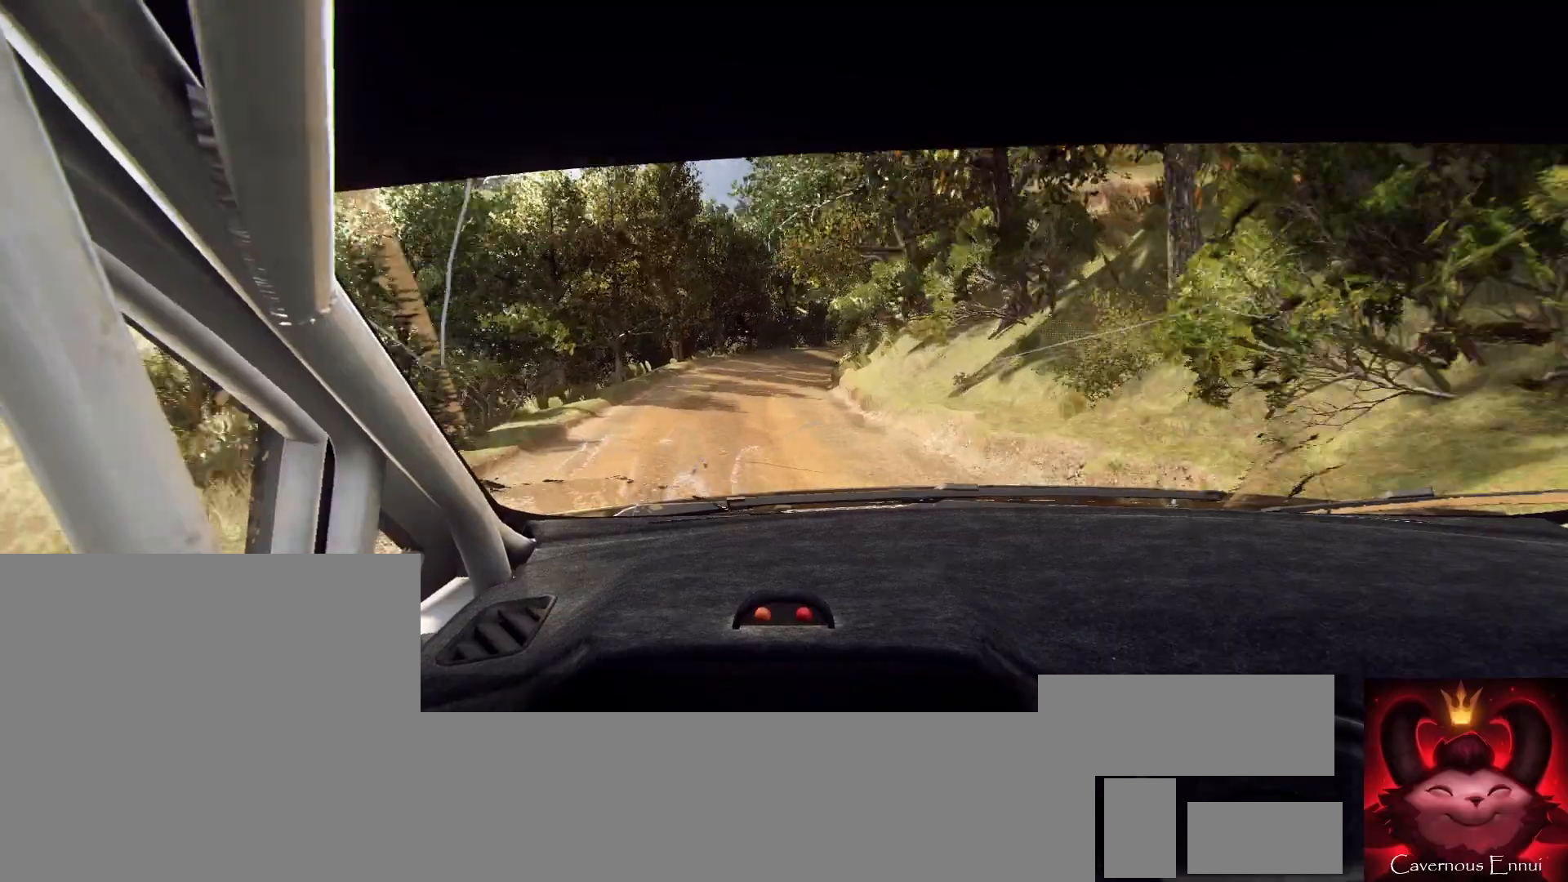
{"buttons": [], "left_stick": "center", "right_stick": "center", "events": [[33, "L2", "down"], [33, "right_stick", "up"], [133, "L2", "up"], [133, "left_stick", "center"], [233, "left_stick", "right"], [267, "L2", "down"], [267, "right_stick", "center"], [367, "L2", "up"], [500, "left_stick", "center"]]}
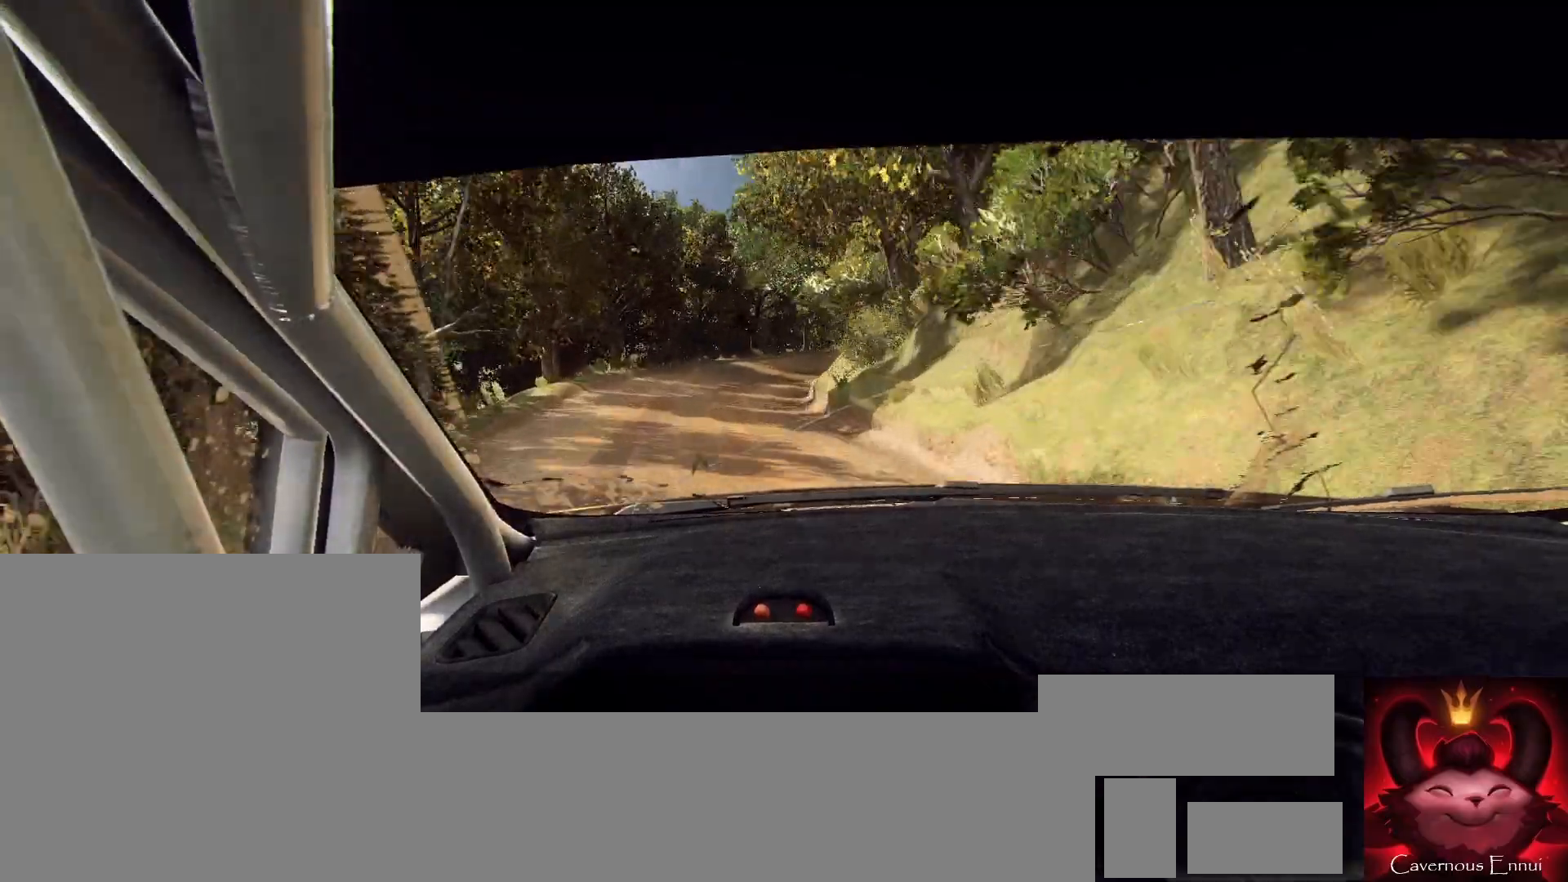
{"buttons": [], "left_stick": "right", "right_stick": "center", "events": [[67, "right_stick", "up"], [300, "L2", "down"], [300, "left_stick", "right"], [367, "right_stick", "center"], [433, "L2", "up"]]}
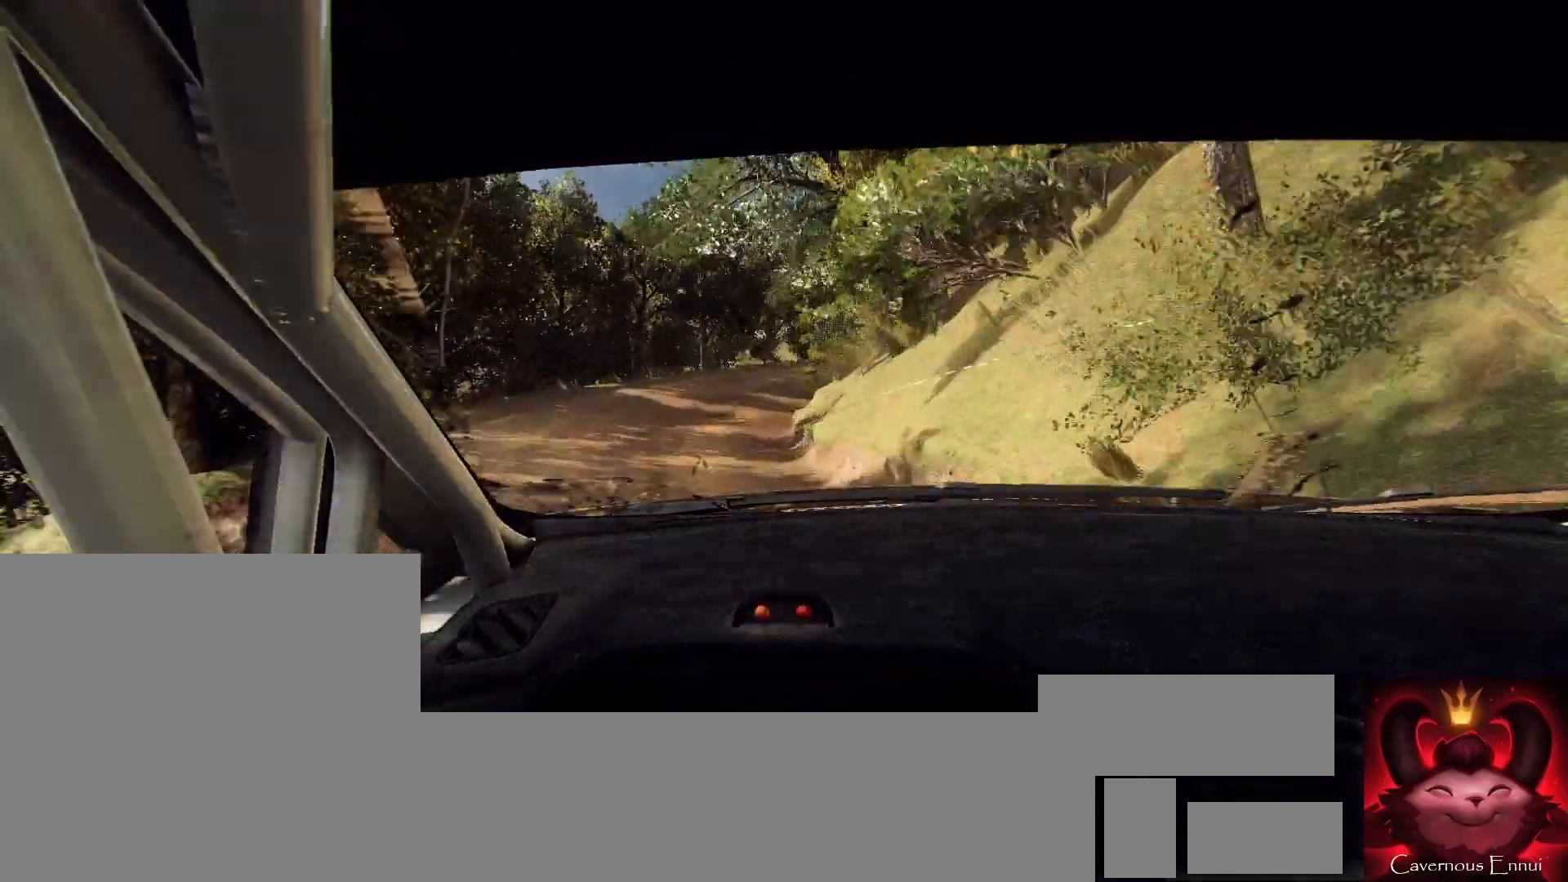
{"buttons": [], "left_stick": "right", "right_stick": "center", "events": [[167, "left_stick", "center"], [233, "right_stick", "up"], [300, "left_stick", "right"], [400, "L2", "down"], [400, "right_stick", "center"], [433, "L2", "up"]]}
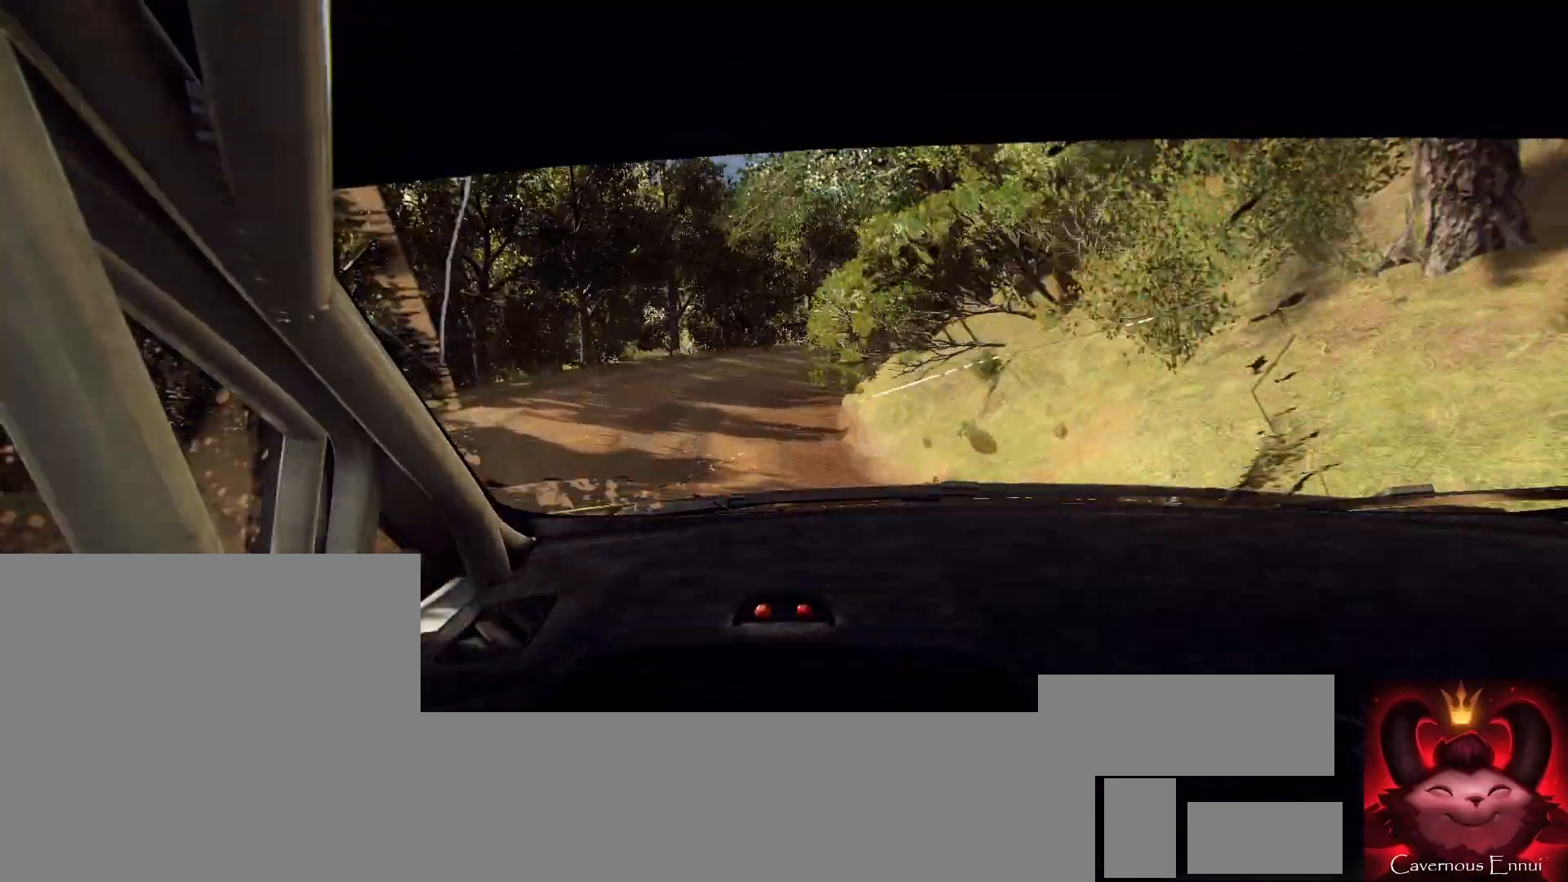
{"buttons": [], "left_stick": "right", "right_stick": "center", "events": [[67, "left_stick", "center"], [167, "left_stick", "right"], [200, "right_stick", "up"], [333, "right_stick", "center"]]}
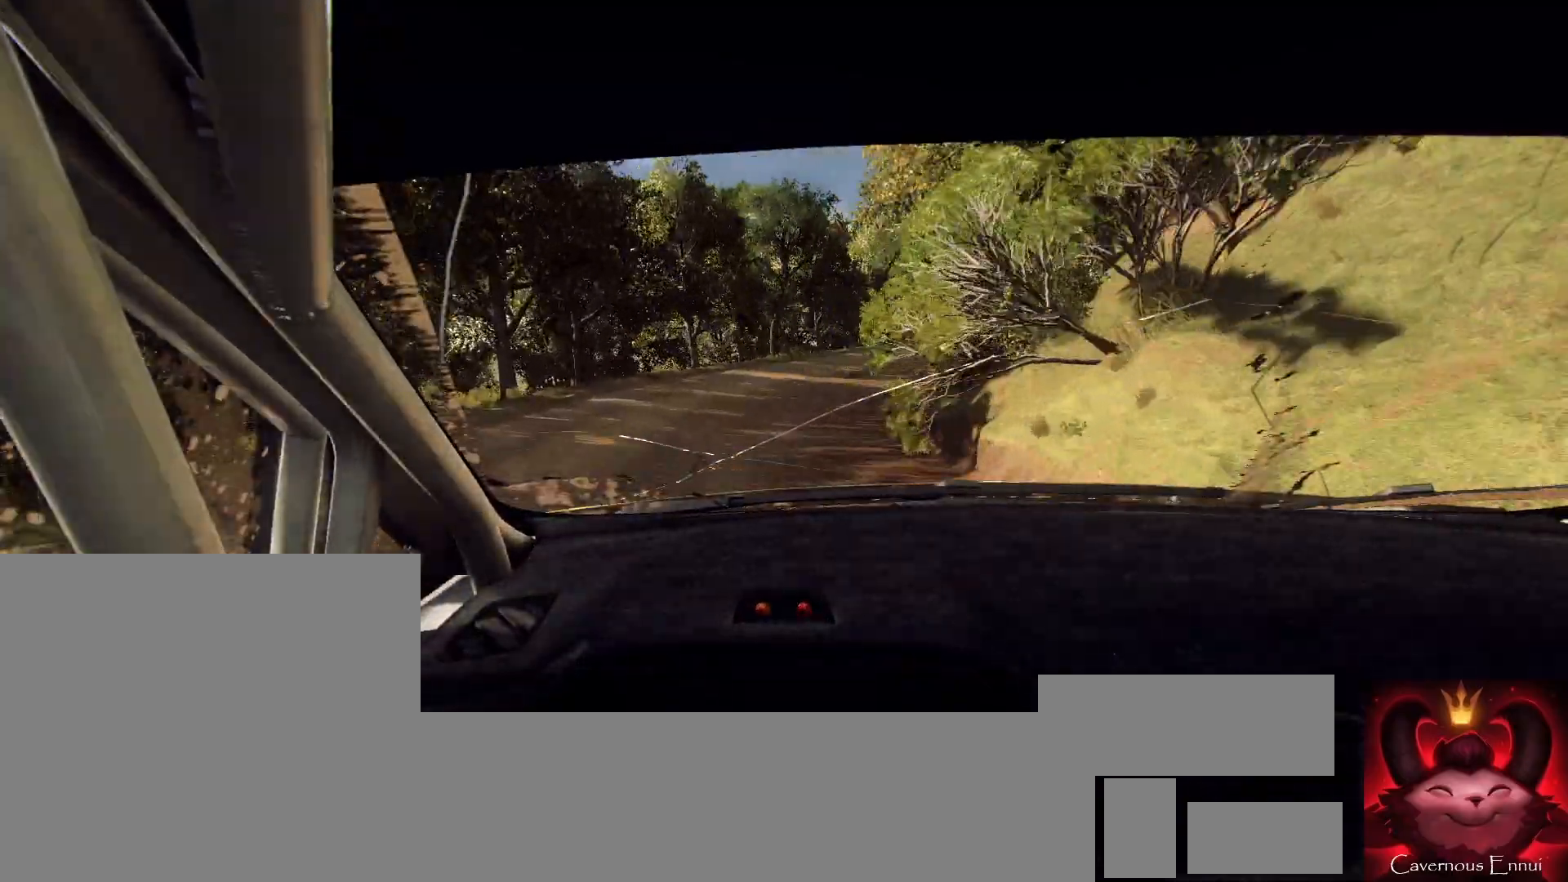
{"buttons": [], "left_stick": "right", "right_stick": "center", "events": []}
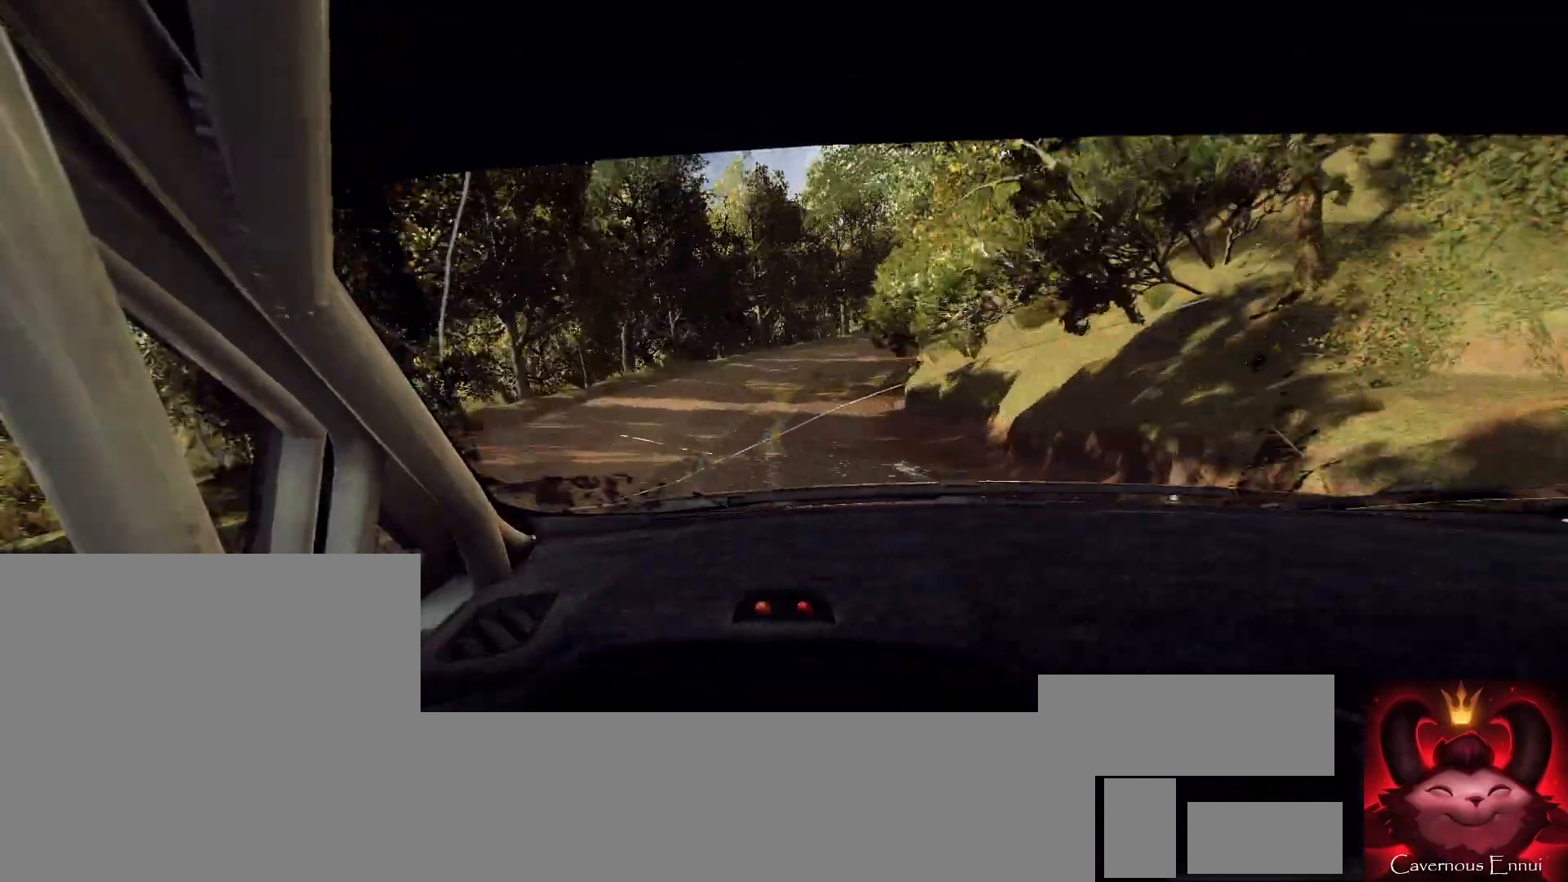
{"buttons": [], "left_stick": "center", "right_stick": "up", "events": [[33, "right_stick", "up"], [167, "right_stick", "center"], [300, "right_stick", "up"], [333, "left_stick", "center"]]}
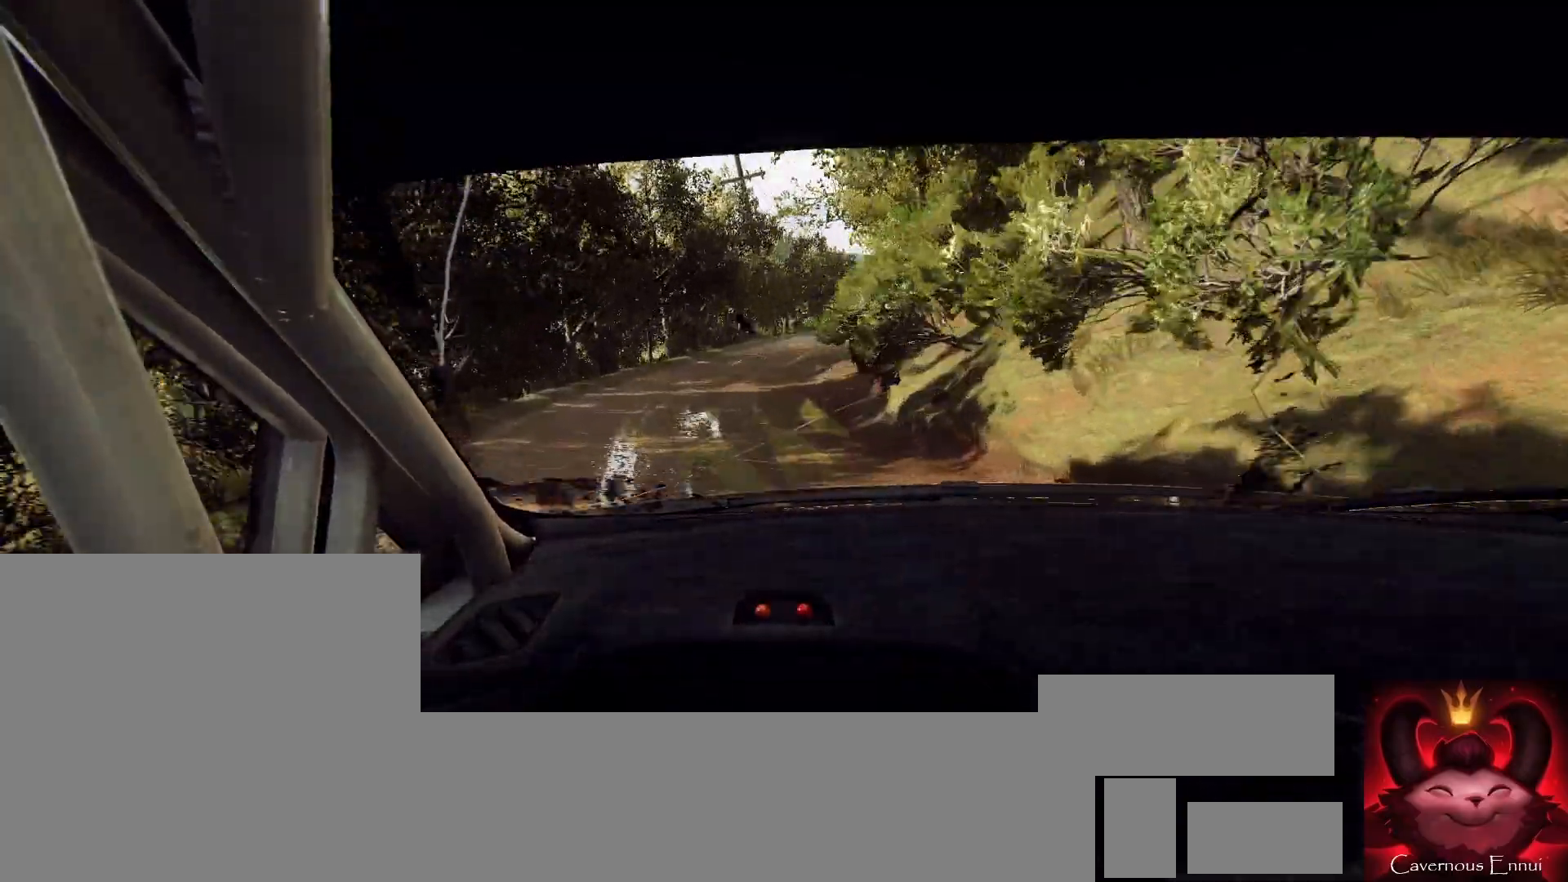
{"buttons": [], "left_stick": "right", "right_stick": "center", "events": [[267, "left_stick", "right"], [367, "right_stick", "center"]]}
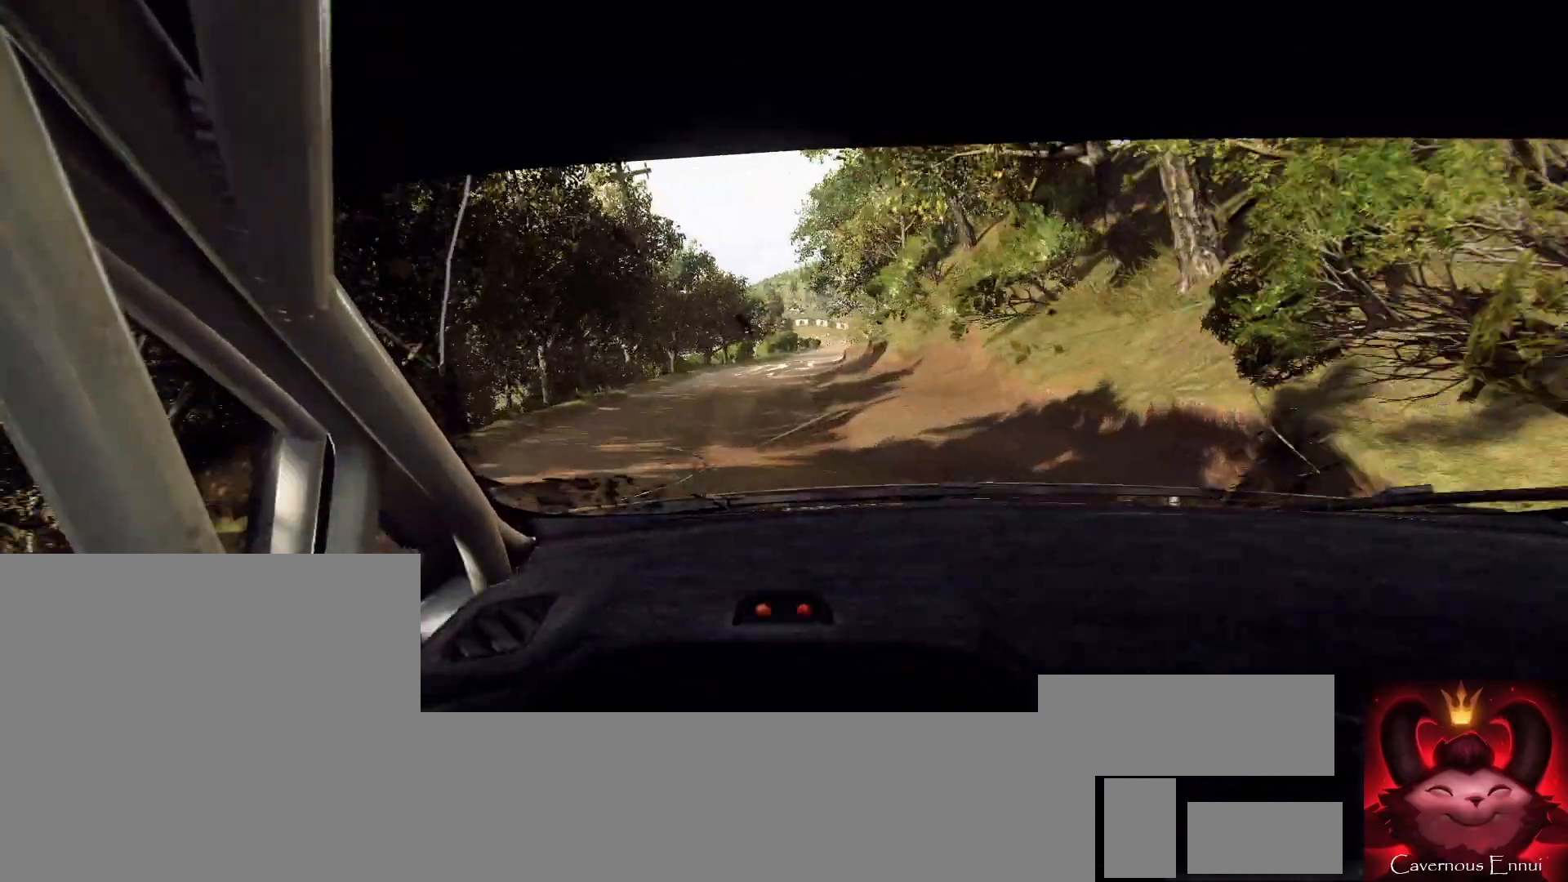
{"buttons": [], "left_stick": "right", "right_stick": "center", "events": [[33, "right_stick", "up"], [300, "left_stick", "center"], [433, "left_stick", "right"], [467, "right_stick", "center"]]}
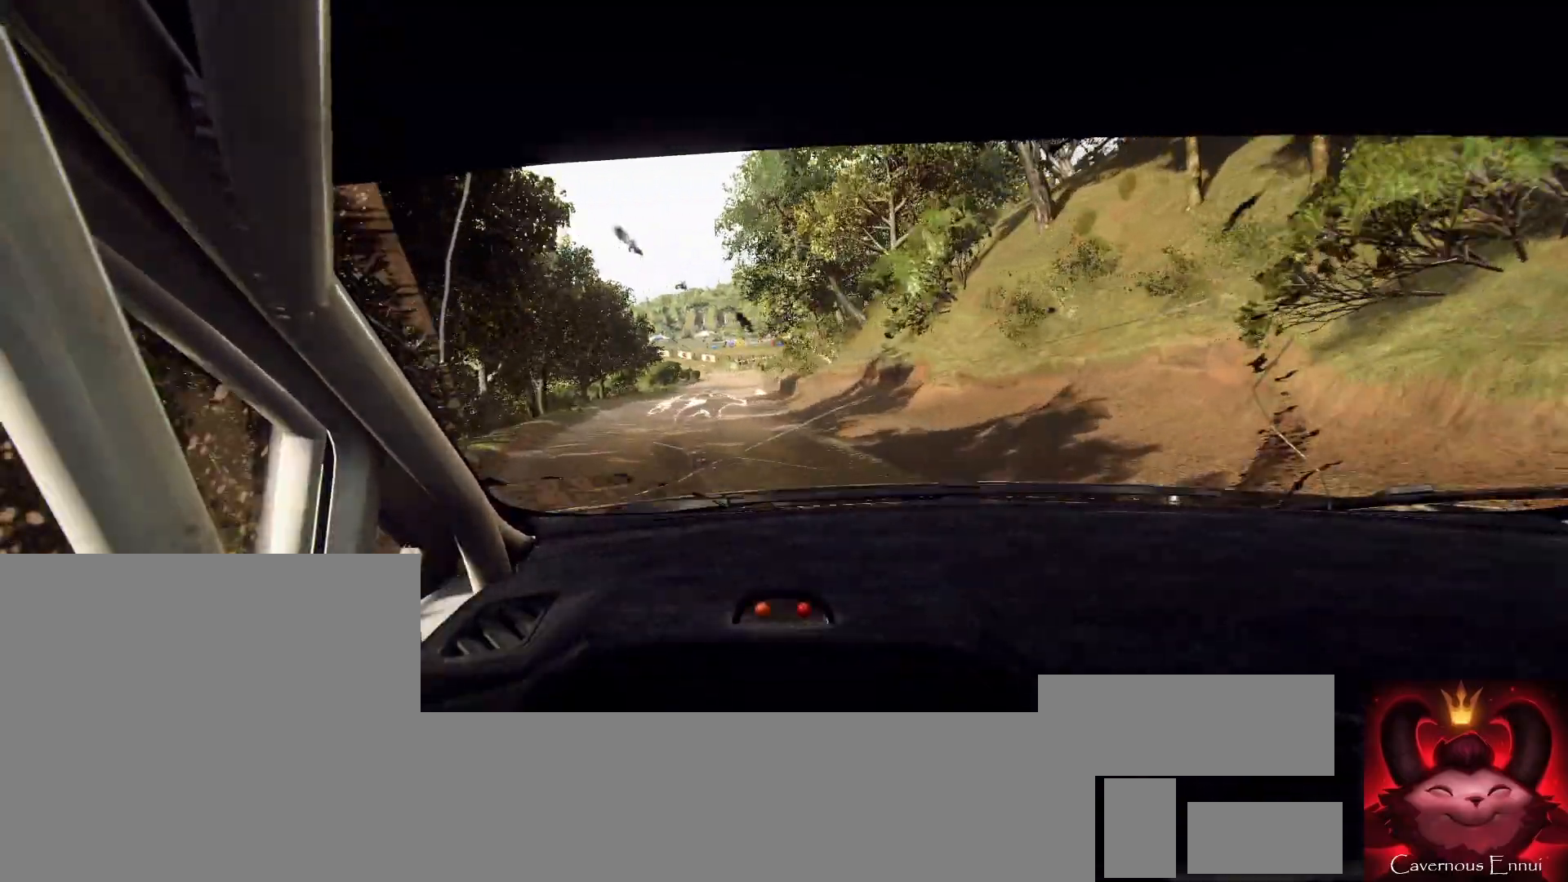
{"buttons": [], "left_stick": "down-left", "right_stick": "up", "events": [[133, "left_stick", "center"], [133, "right_stick", "up"], [300, "left_stick", "down-left"]]}
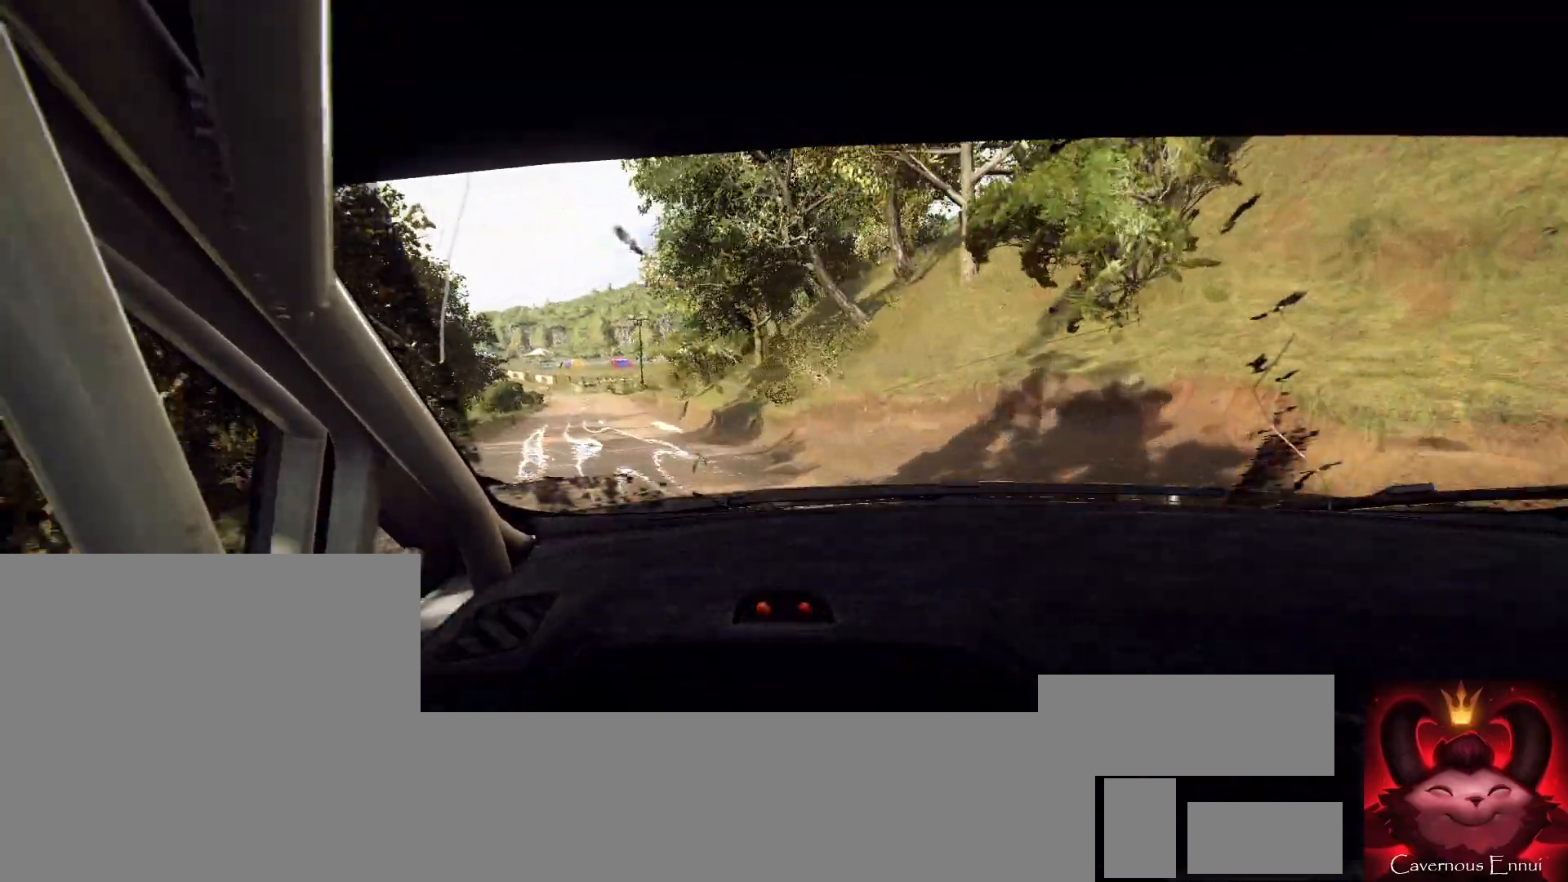
{"buttons": [], "left_stick": "center", "right_stick": "up", "events": [[167, "left_stick", "center"]]}
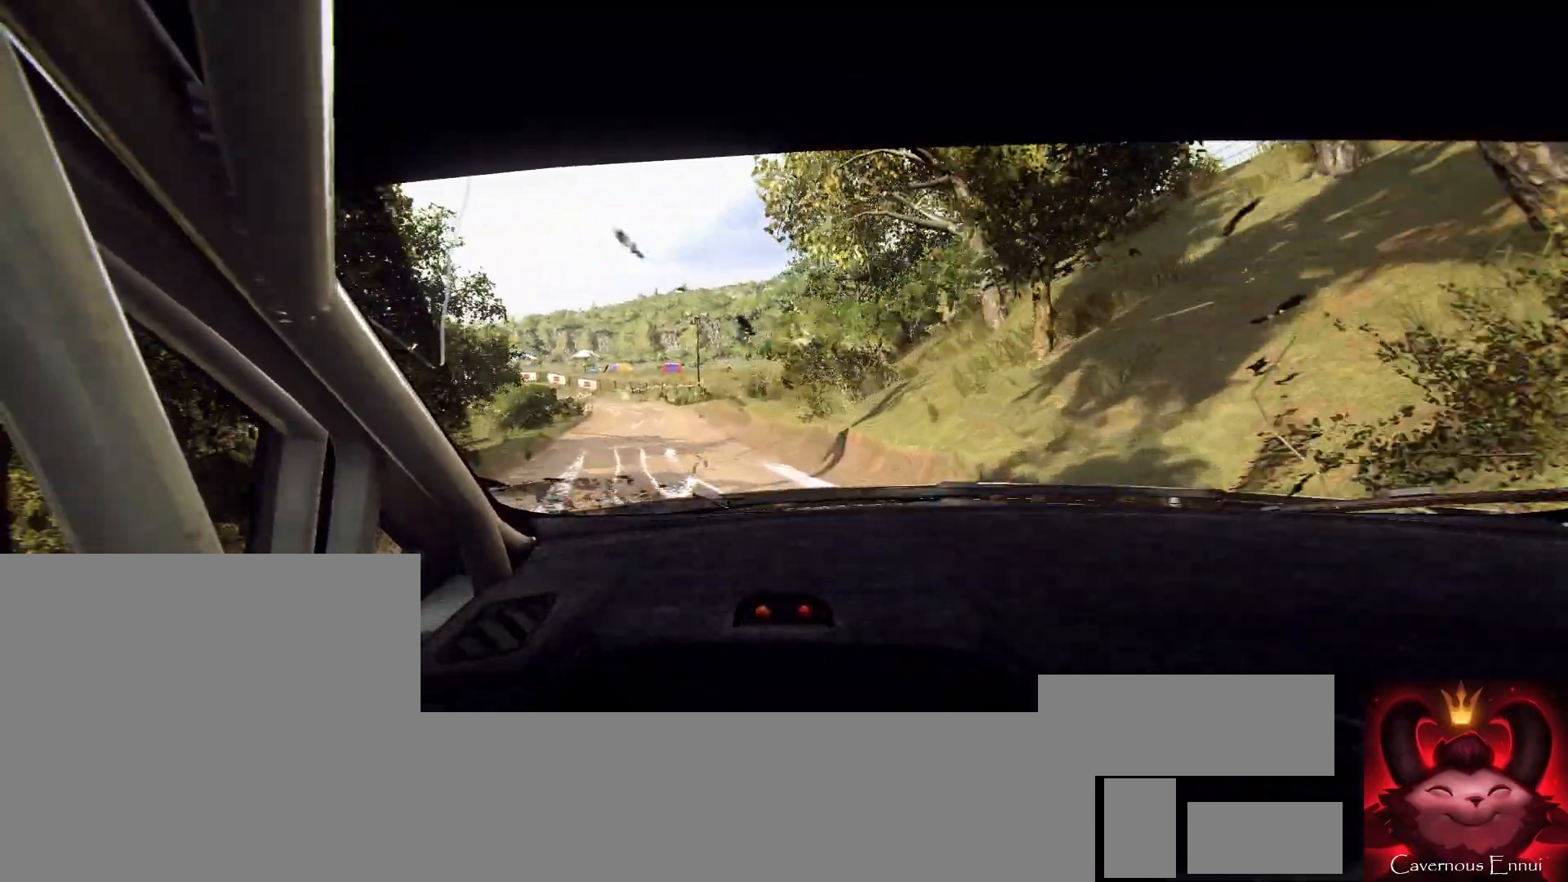
{"buttons": [], "left_stick": "left", "right_stick": "up", "events": [[233, "left_stick", "left"]]}
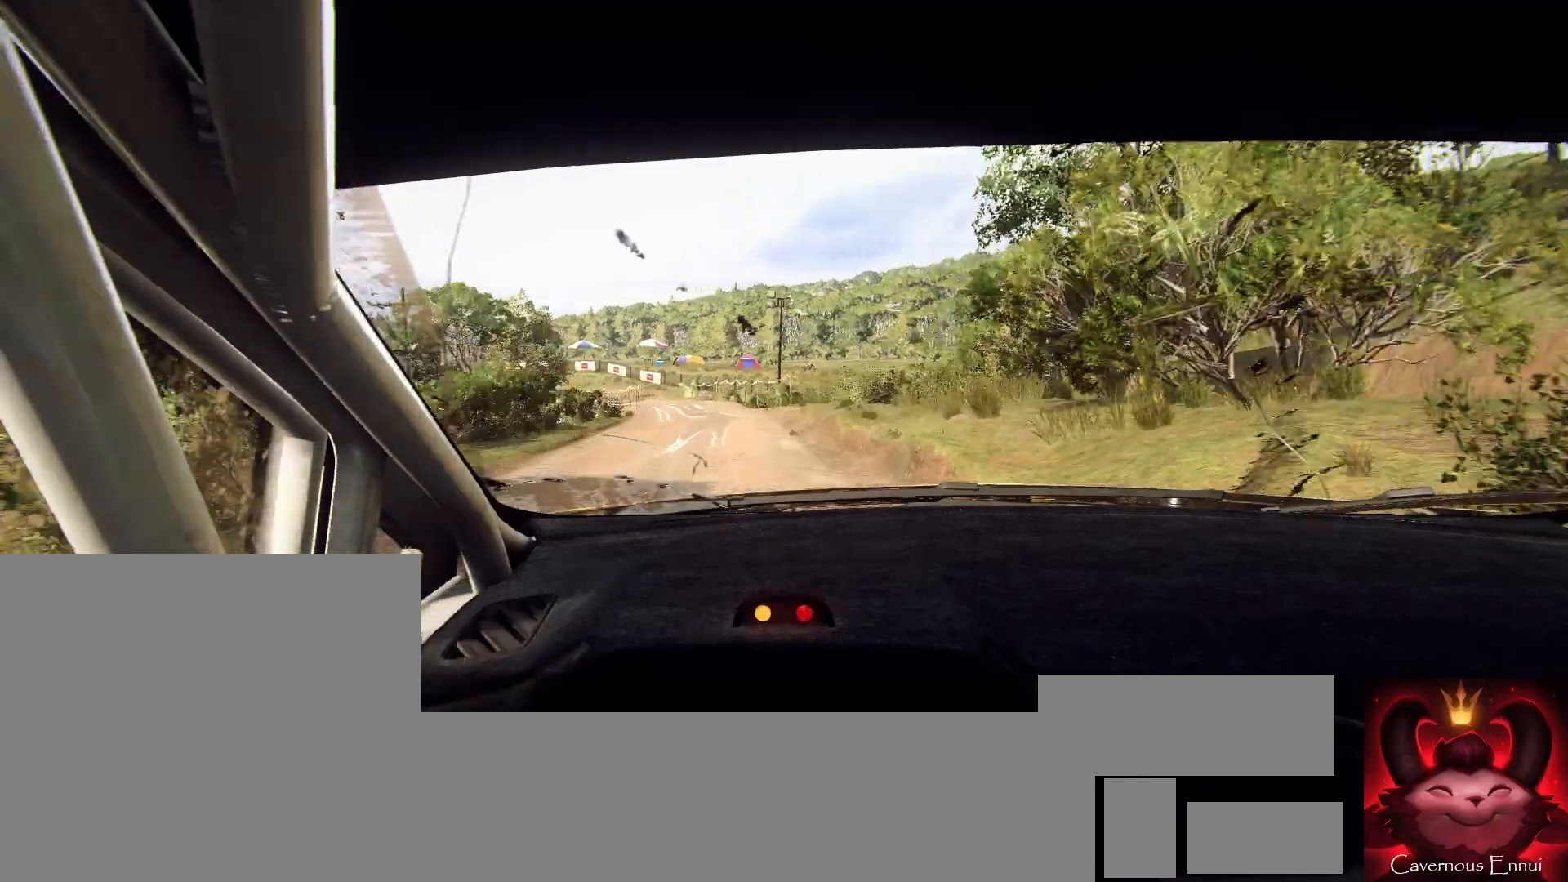
{"buttons": [], "left_stick": "center", "right_stick": "up", "events": [[67, "left_stick", "center"], [200, "R1", "down"], [233, "R1", "up"]]}
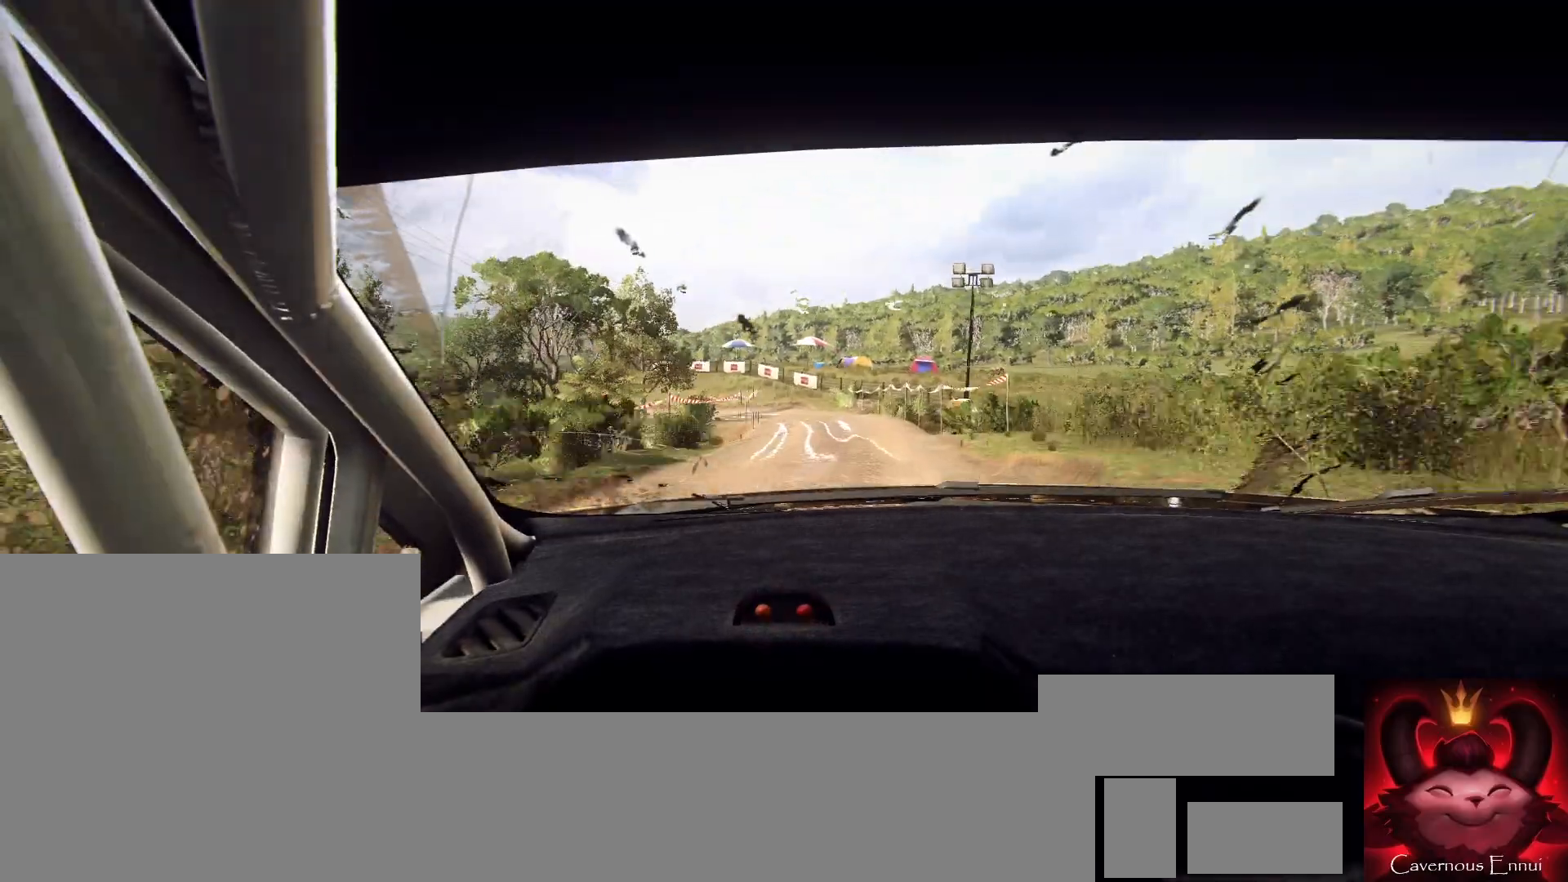
{"buttons": [], "left_stick": "left", "right_stick": "center", "events": [[167, "left_stick", "left"], [200, "L2", "down"], [300, "right_stick", "center"], [333, "L2", "up"], [400, "L2", "down"], [500, "L2", "up"]]}